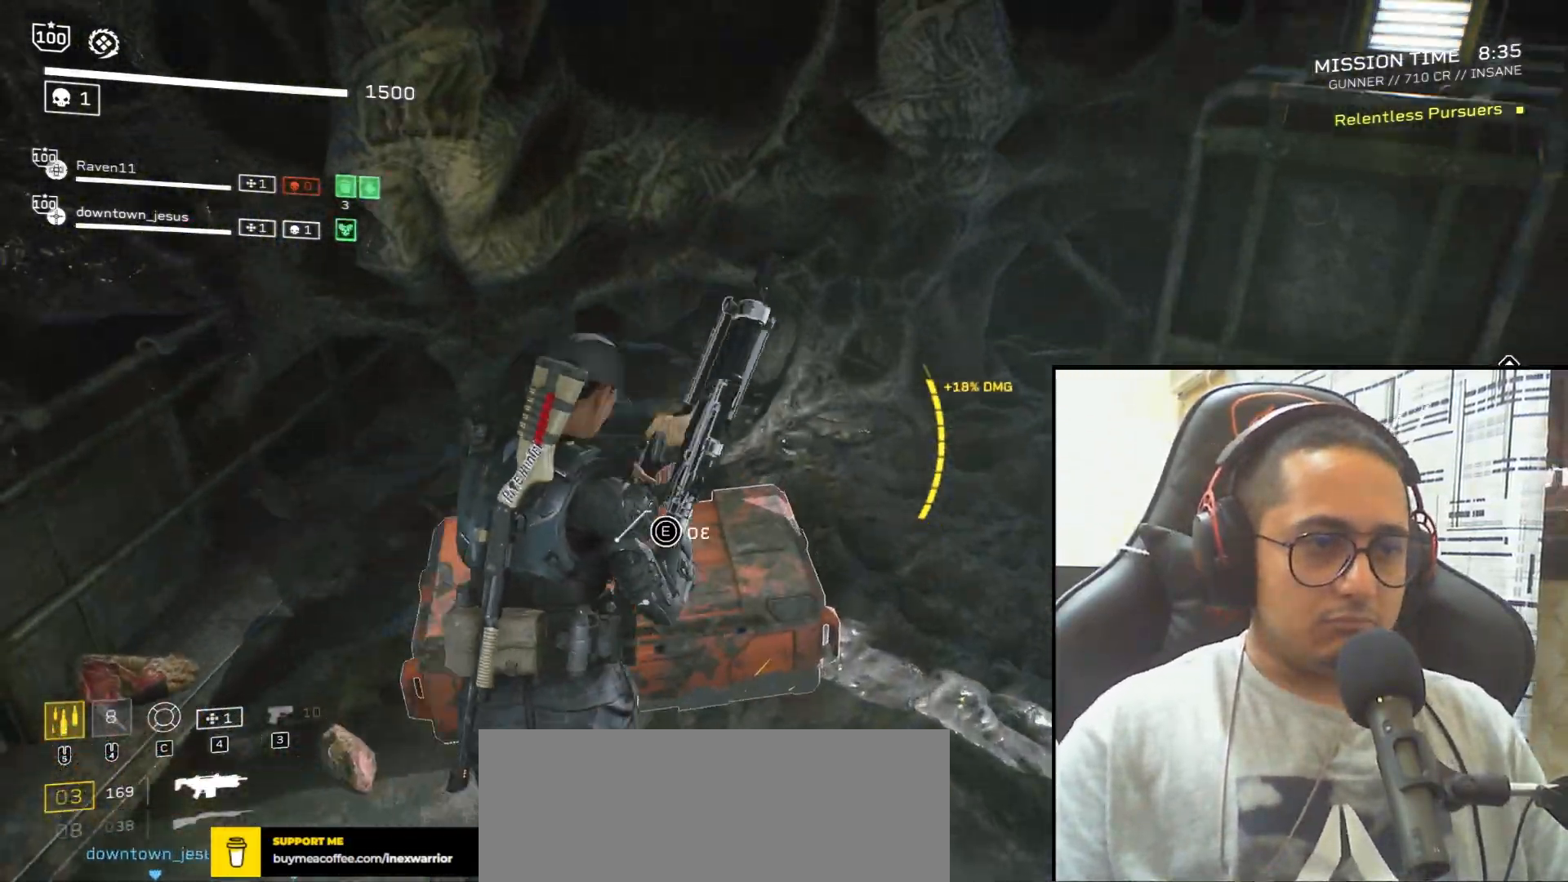
Gameplay with keyboard and mouse; each line is a JSON object with the keys and mouse buttons held at the frame after it. "events" lists presses ("down") and releases ("up") of ".", "/", "0", "1", "2", "3", "4", "5", "6", "7", "8", "9", "a", "alt", "b", "c", "caps_lock", "comma", "ctrl", "d", "e", "f", "g", "h", "i", "j", "k", "l", "m", "n", "o", "p", "q", "r", "s", "semicolon", "shift", "space", "super", "t", "tab", "tilde", "u", "v", "w", "x", "y", "z", "mouse_left", "mouse_wheel", "mouse_right", "mouse_mb4" and "mouse_mb5" between this image and that frame as [ms after this image, input, new state], when the widget could be followed in between. "mouse_left", "mouse_wheel", "mouse_right", "mouse_mb4", "mouse_mb5" = the "left", "wheel", "right", "mb4", "mb5" buttons of the "mouse" list. No other keys are recorded. "wheel" means that the mouse wheel is clicked or scrolled. Mouse movement is not recorded.
{"keys": ["e"], "mouse": [], "events": [[34, "shift", "up"], [67, "w", "up"]]}
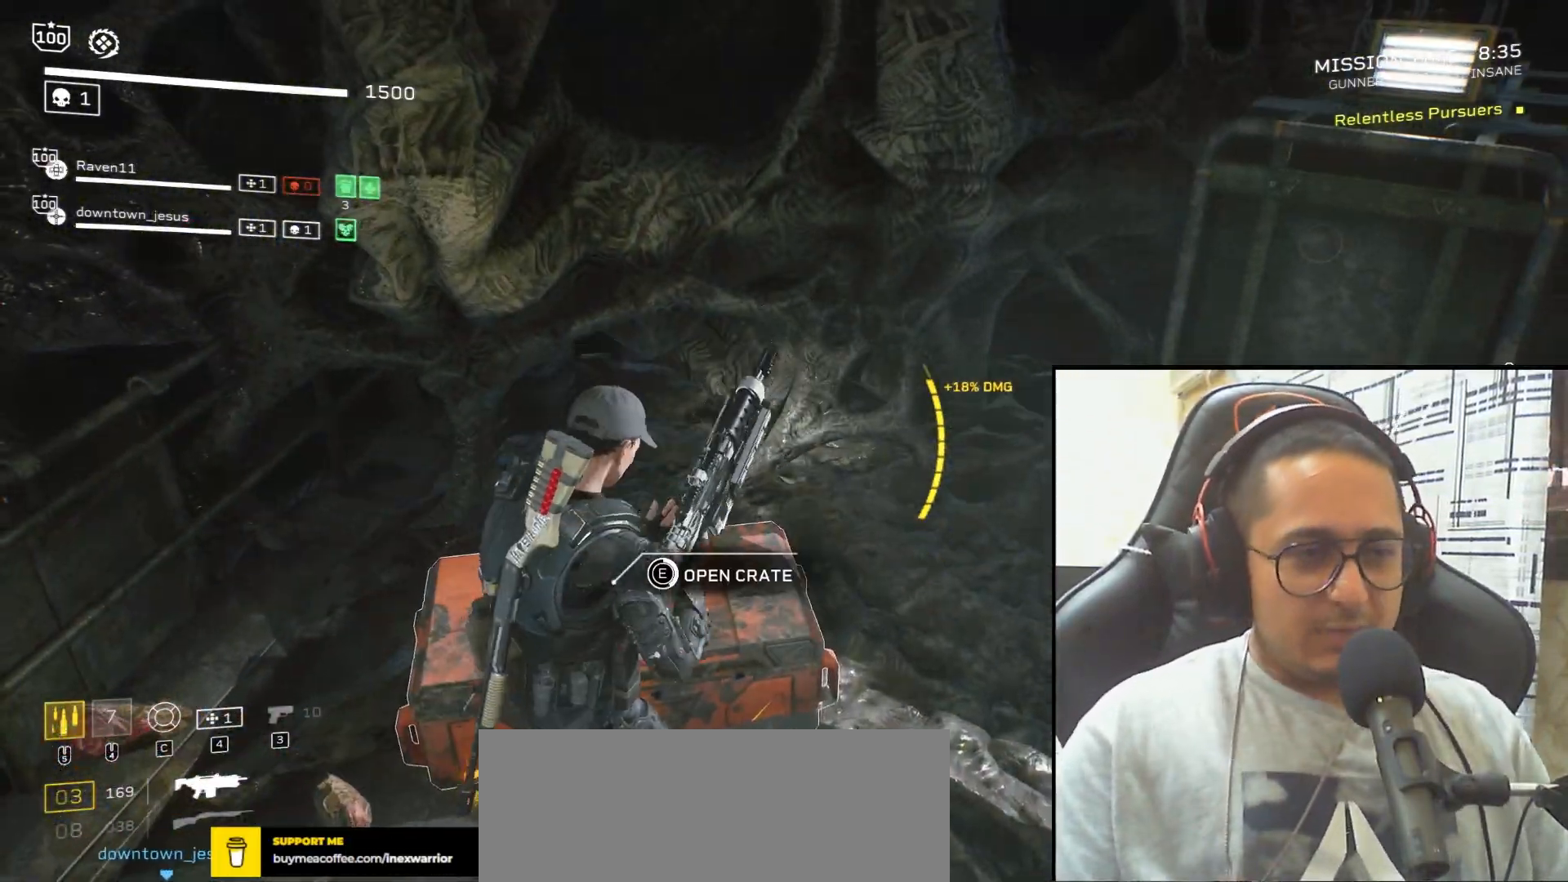
{"keys": ["e"], "mouse": [], "events": []}
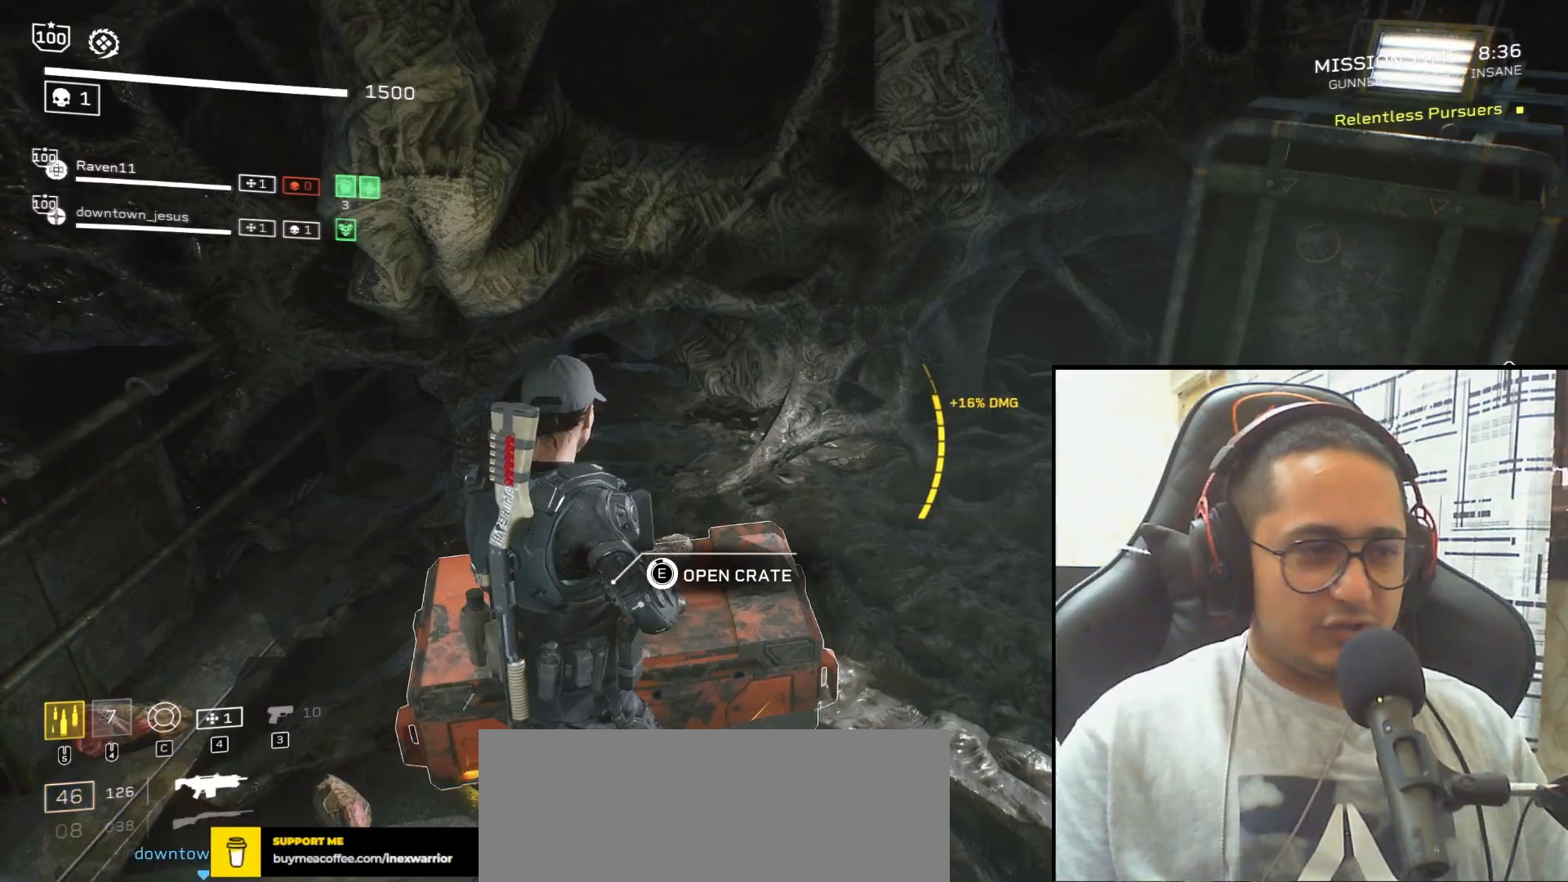
{"keys": ["shift", "w"], "mouse": [], "events": [[300, "w", "down"], [334, "shift", "down"], [434, "e", "up"]]}
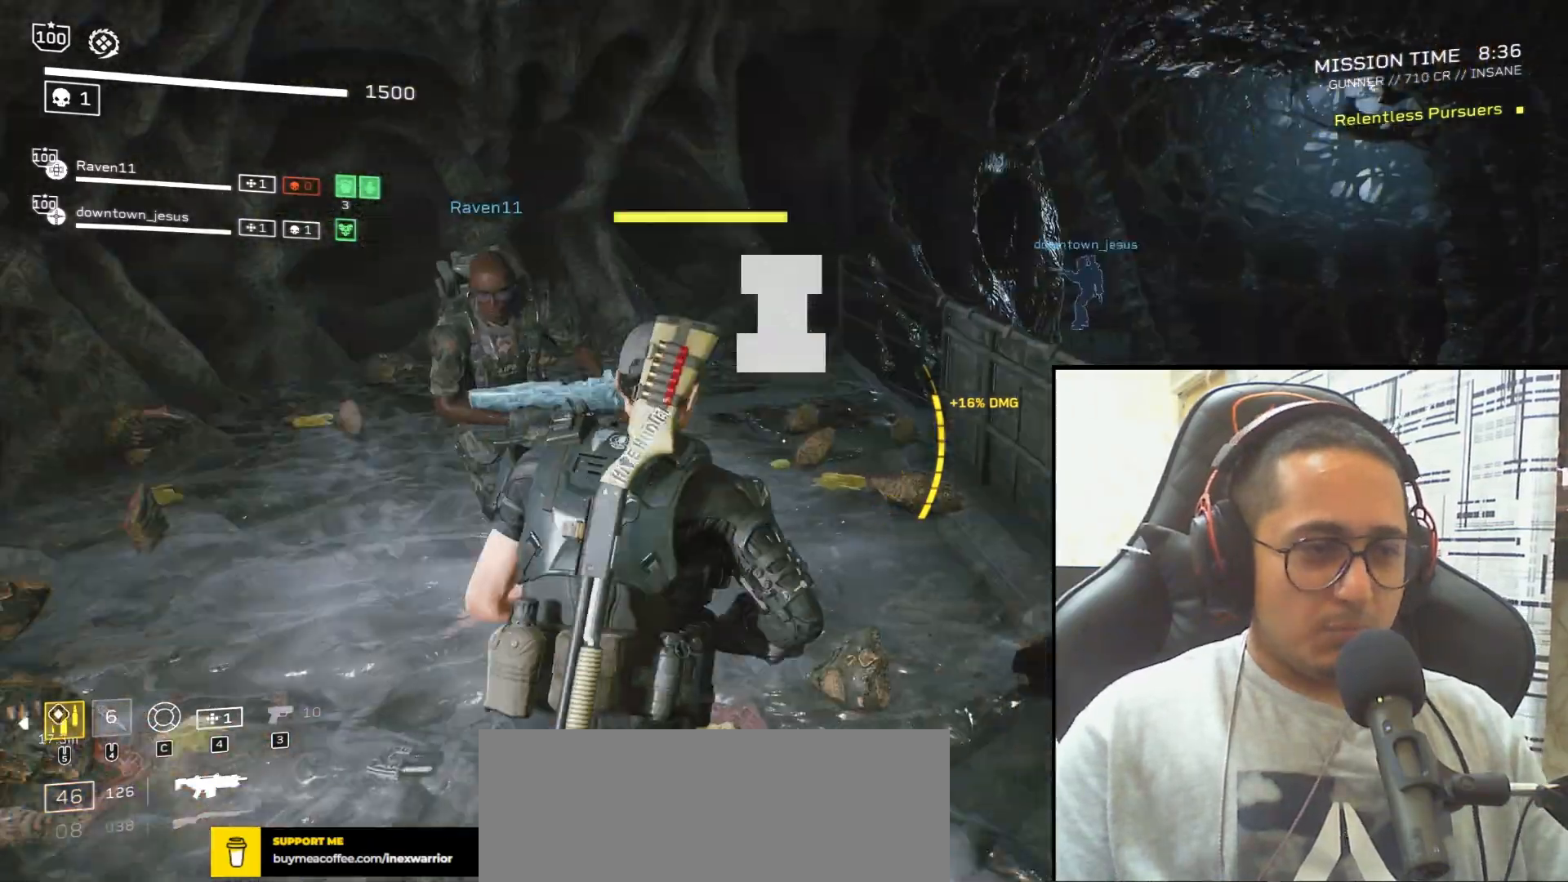
{"keys": ["r", "shift", "w"], "mouse": [], "events": [[33, "r", "down"], [133, "r", "up"], [267, "r", "down"], [367, "r", "up"], [500, "r", "down"]]}
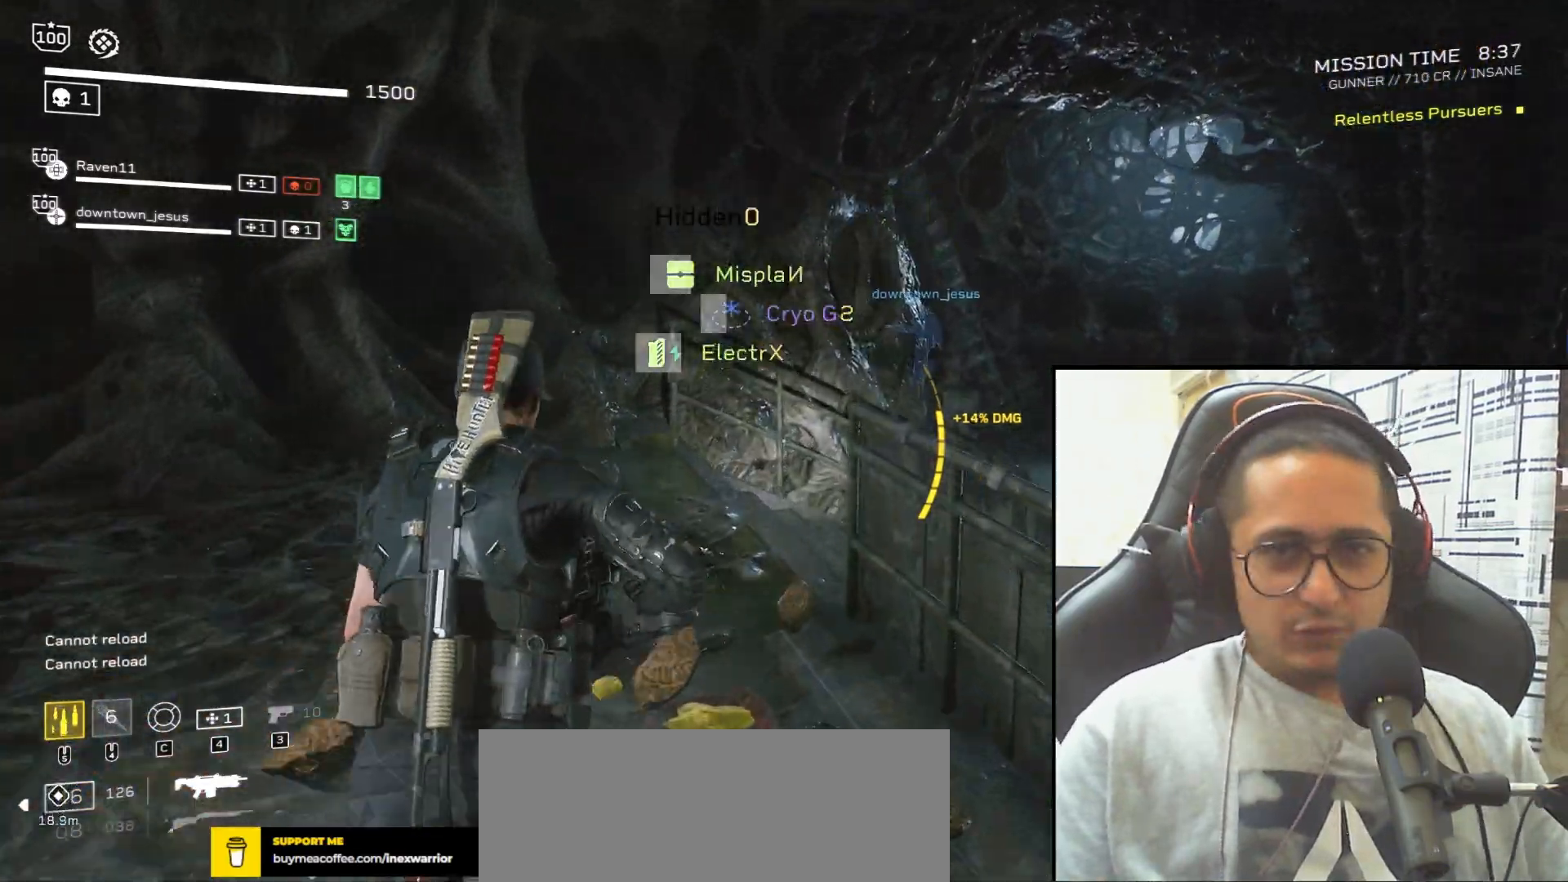
{"keys": ["d", "shift", "w"], "mouse": [], "events": [[134, "r", "up"], [401, "d", "down"]]}
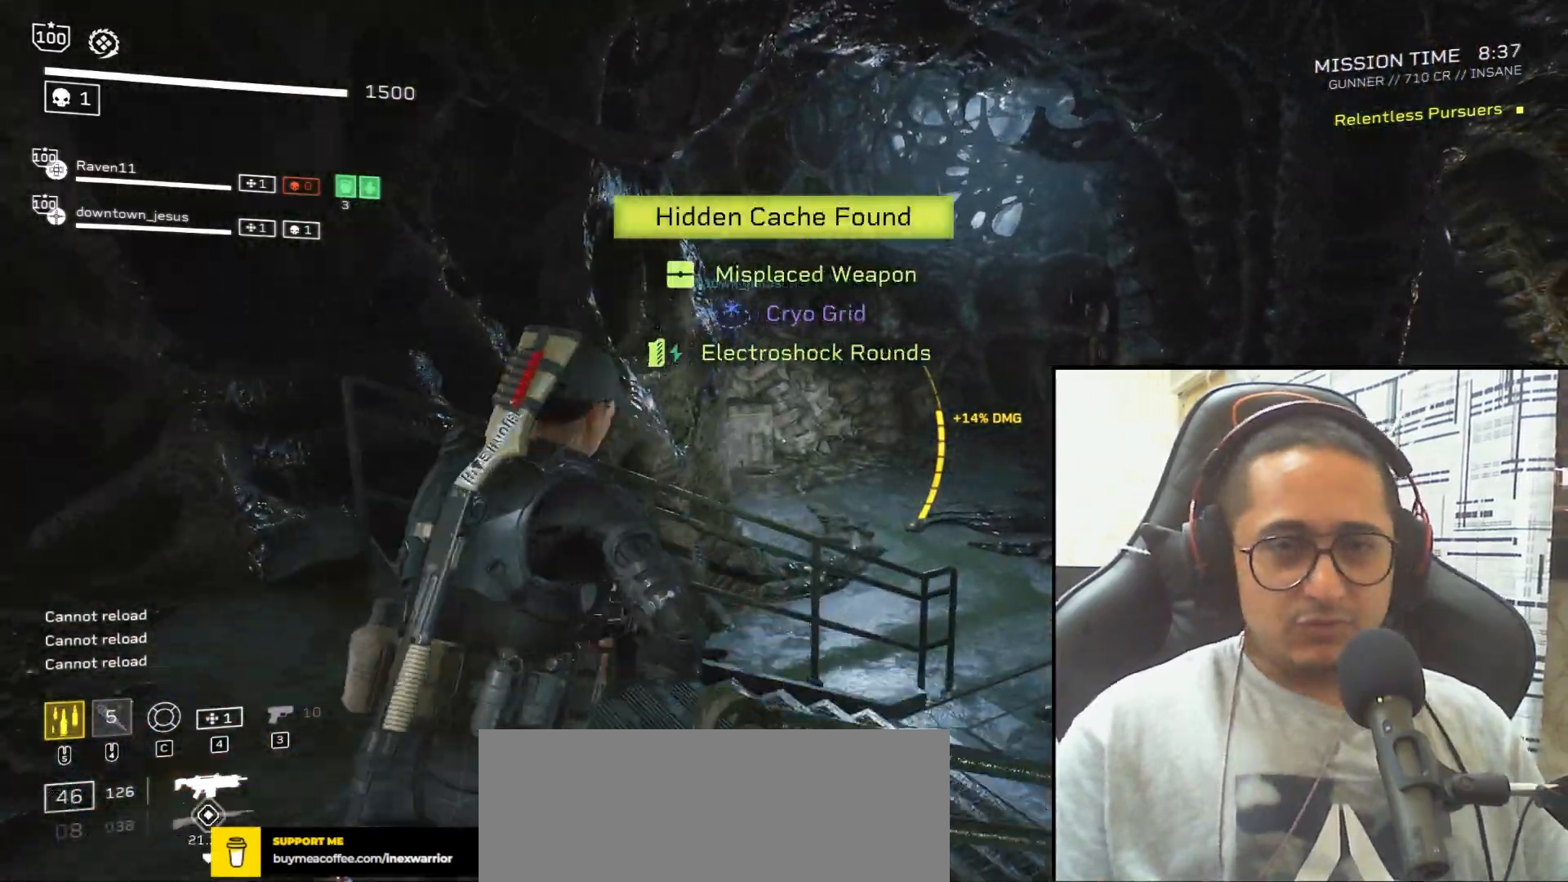
{"keys": ["shift", "w"], "mouse": [], "events": [[33, "d", "up"], [200, "r", "down"], [300, "r", "up"], [400, "r", "down"], [500, "r", "up"]]}
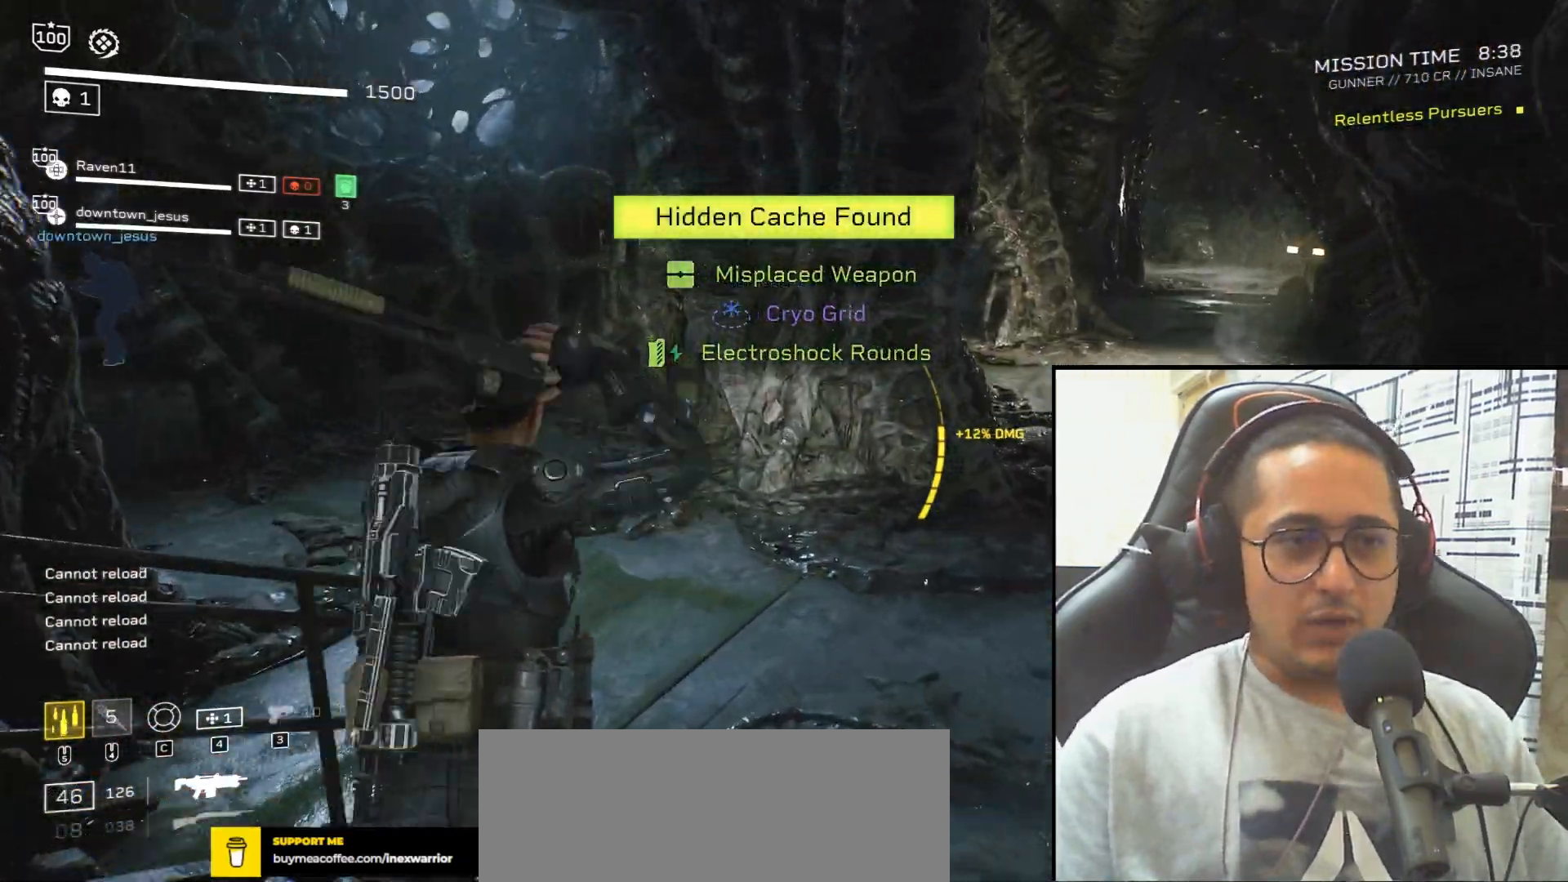
{"keys": ["shift", "w"], "mouse": [], "events": [[134, "r", "down"], [200, "r", "up"], [300, "r", "down"], [367, "r", "up"]]}
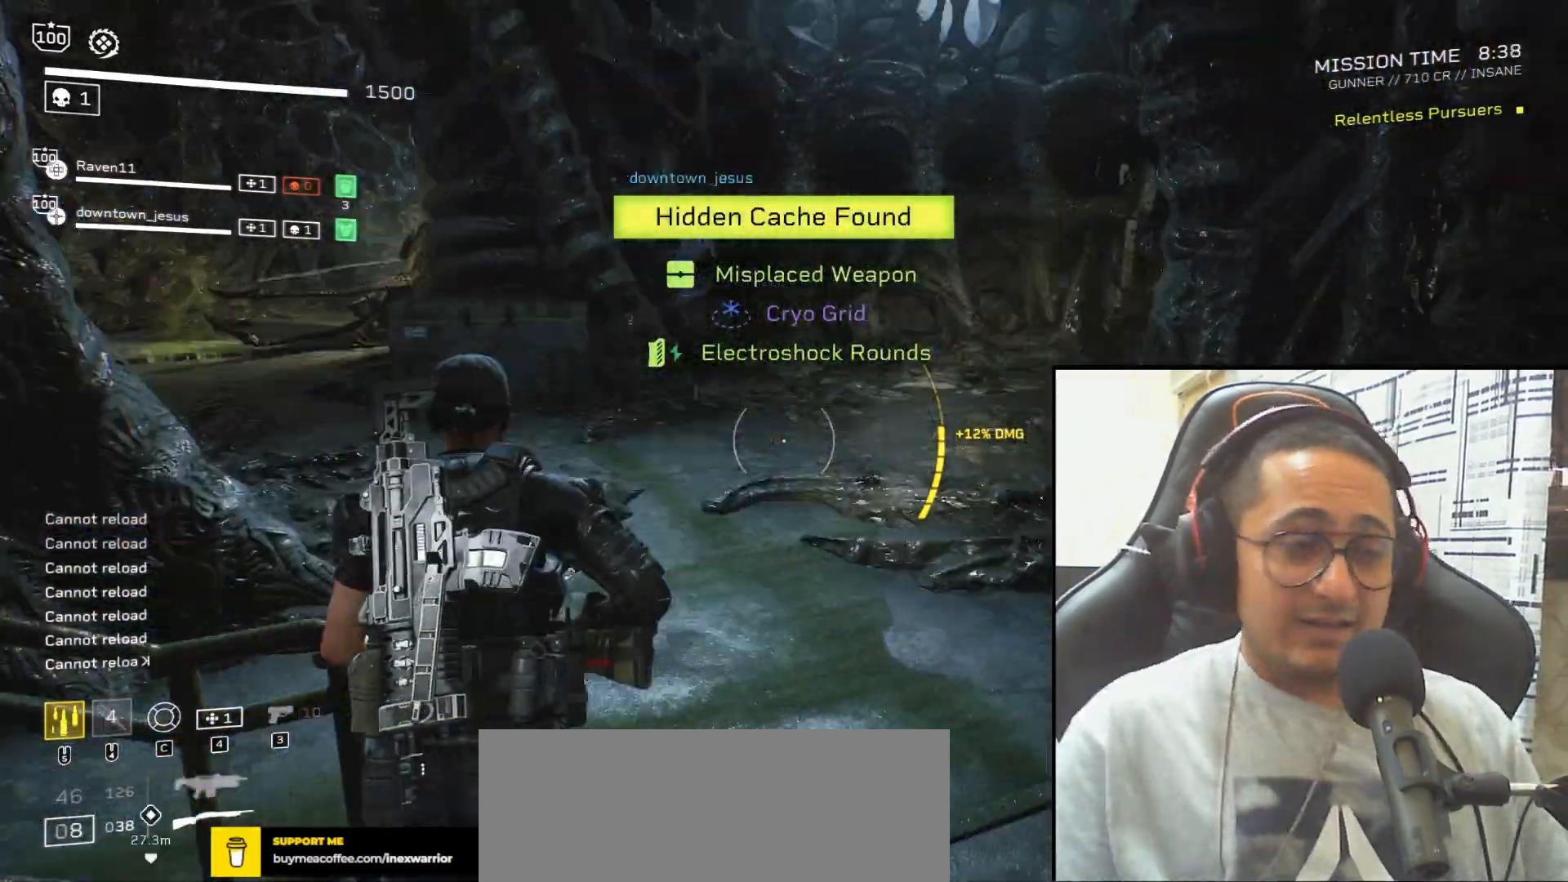
{"keys": ["shift", "w"], "mouse": [], "events": [[33, "d", "down"], [300, "d", "up"]]}
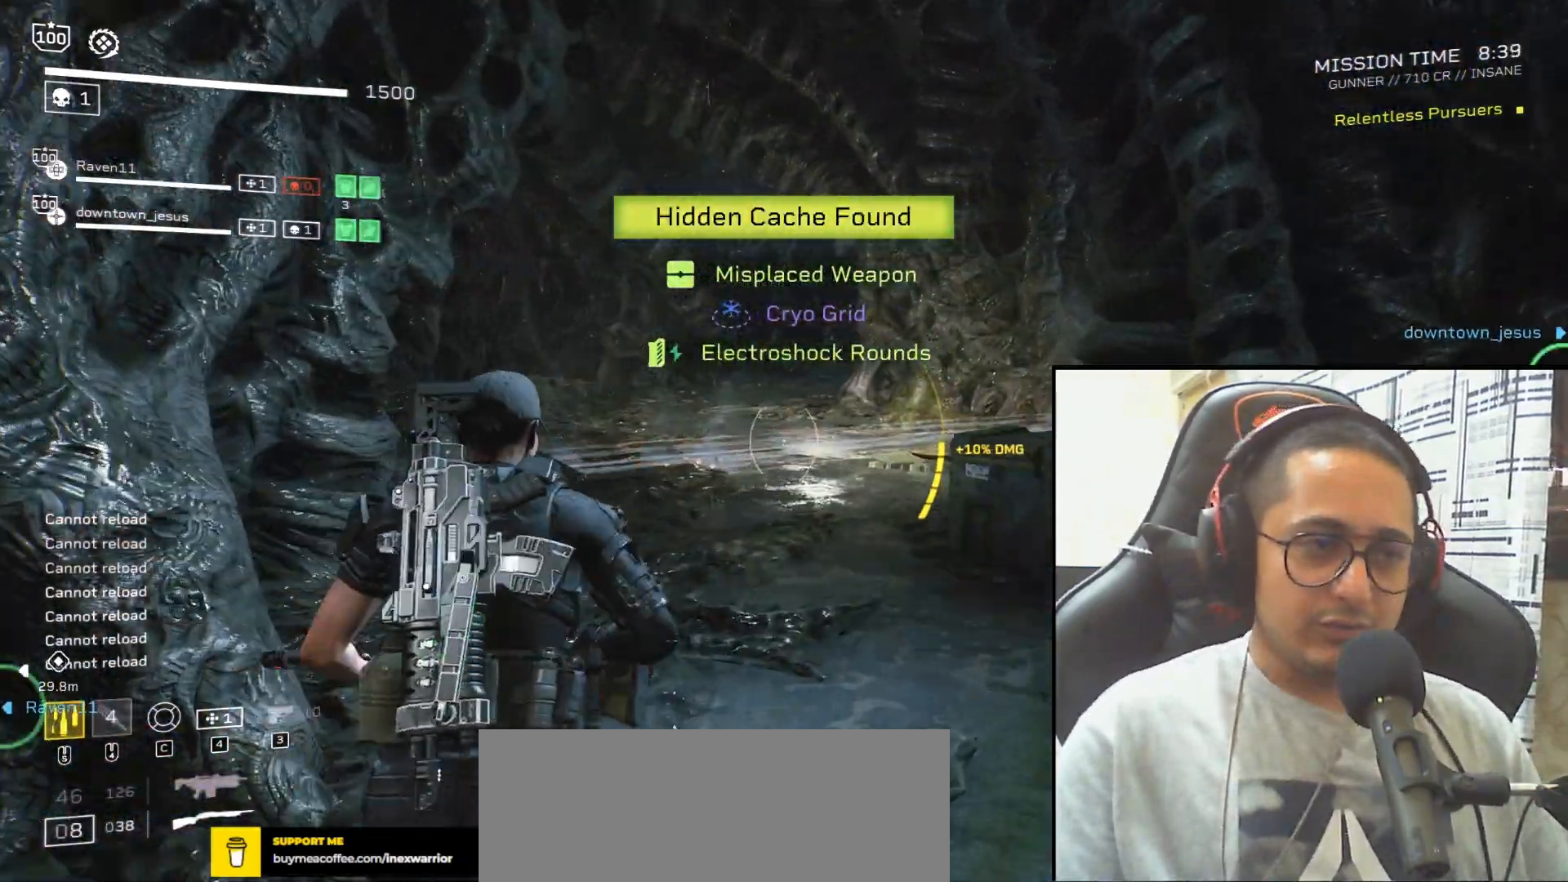
{"keys": ["shift", "w"], "mouse": [], "events": []}
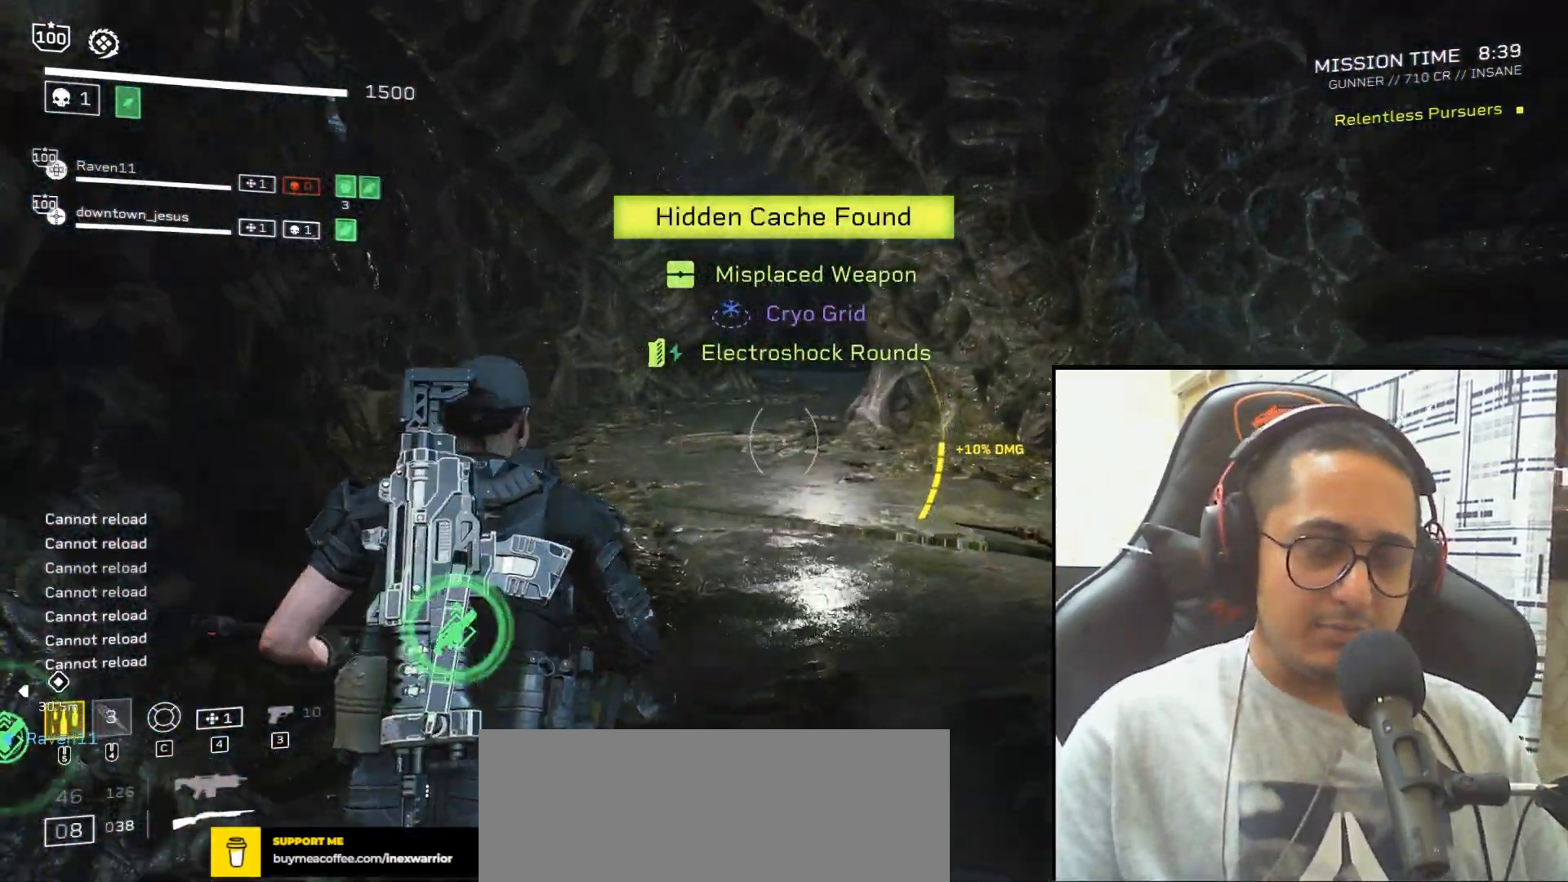
{"keys": ["shift", "space", "w"], "mouse": [], "events": [[467, "space", "down"]]}
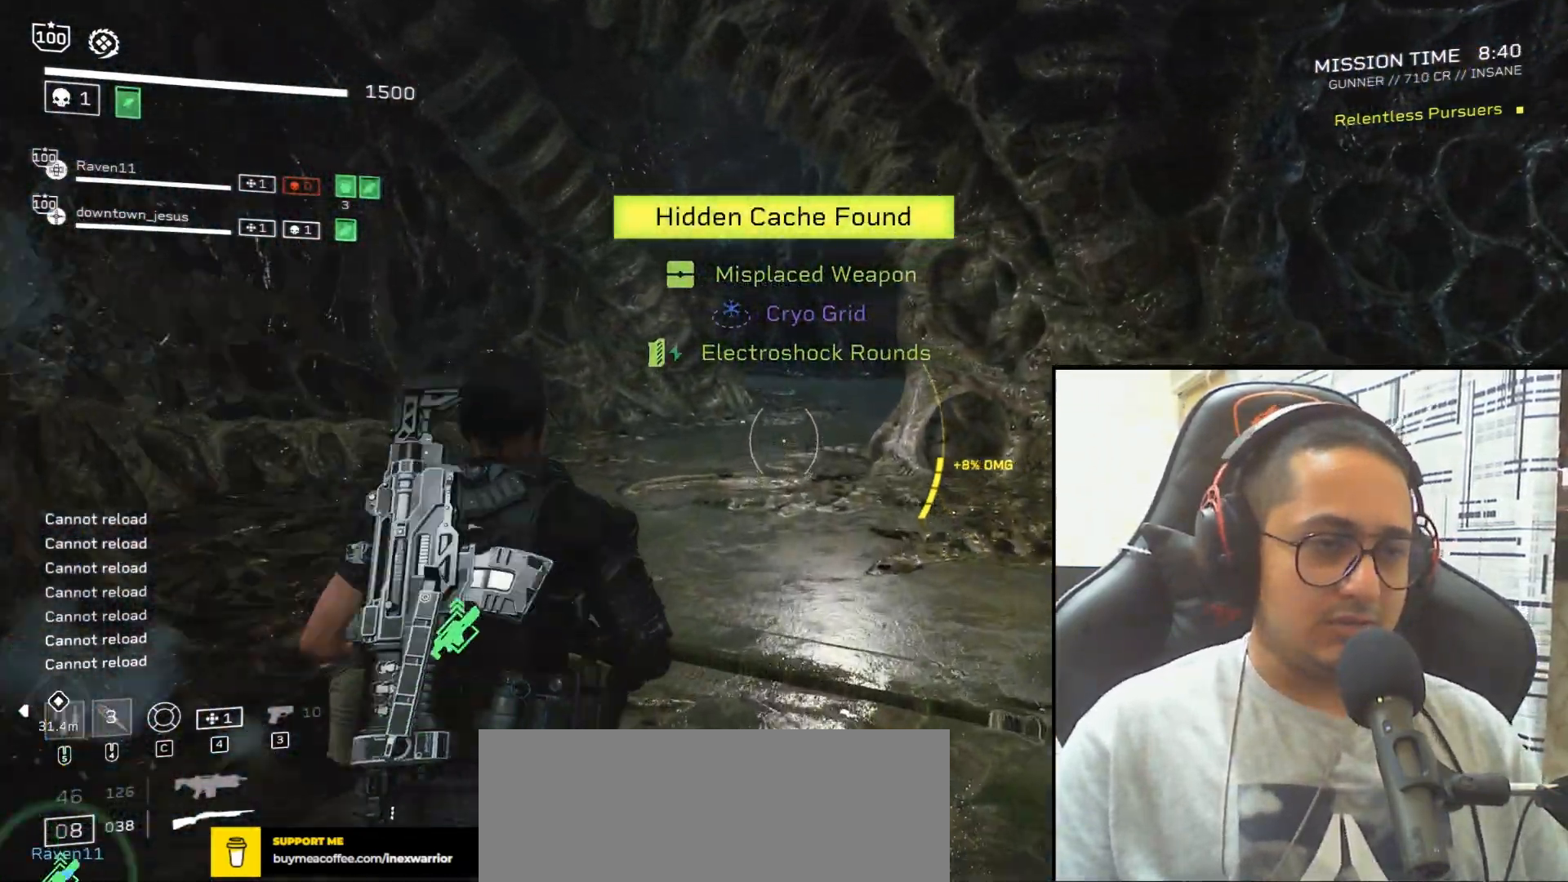
{"keys": ["w"], "mouse": []}
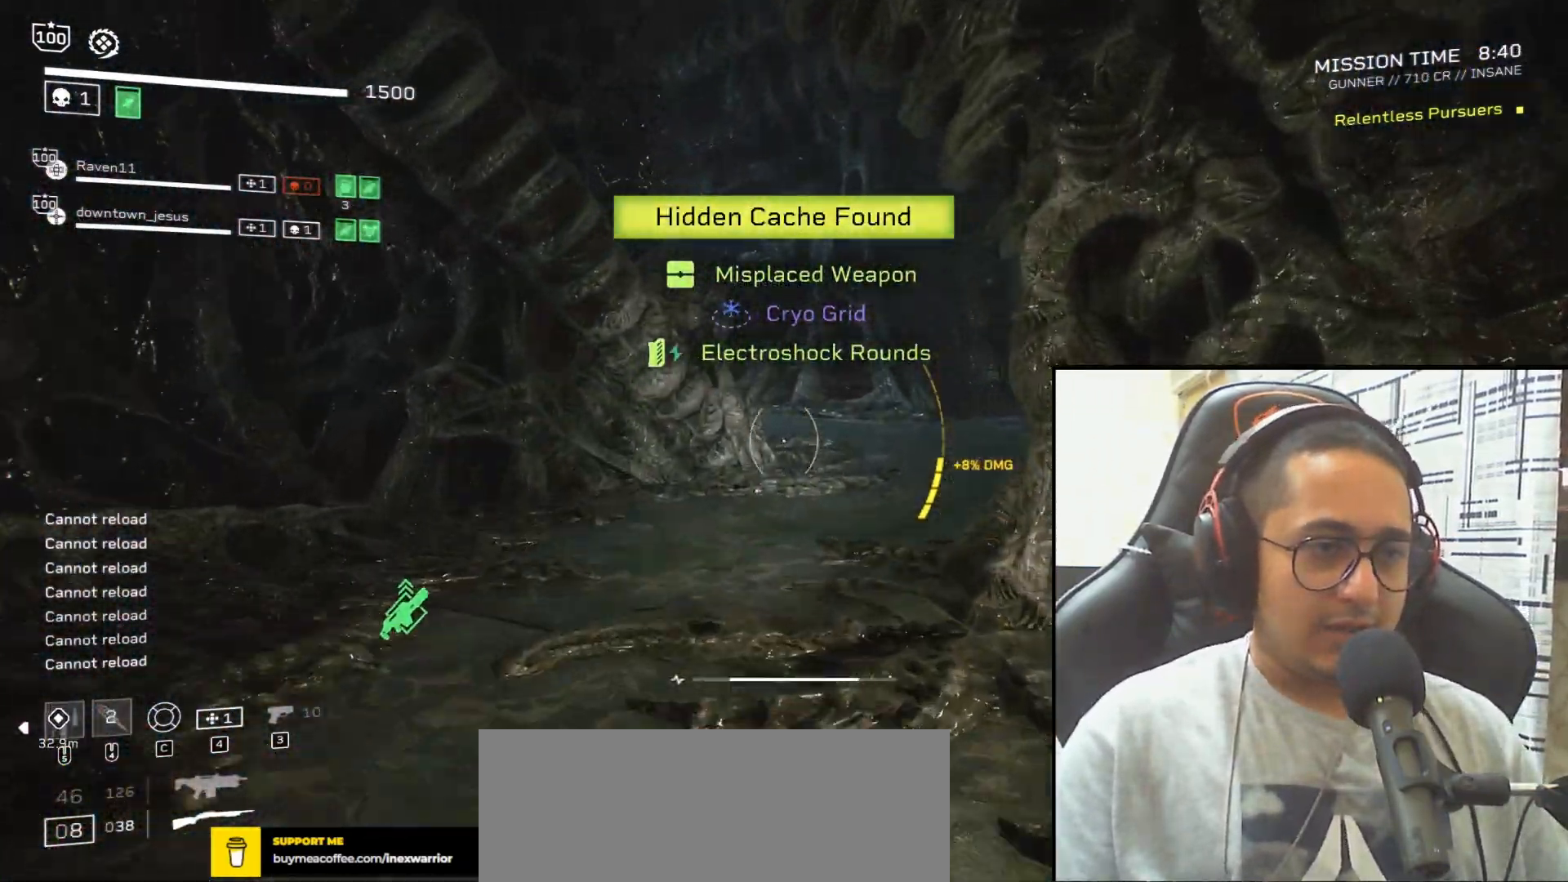
{"keys": [], "mouse": [], "events": [[33, "shift", "down"], [66, "r", "down"], [133, "shift", "up"], [167, "r", "up"], [267, "w", "up"]]}
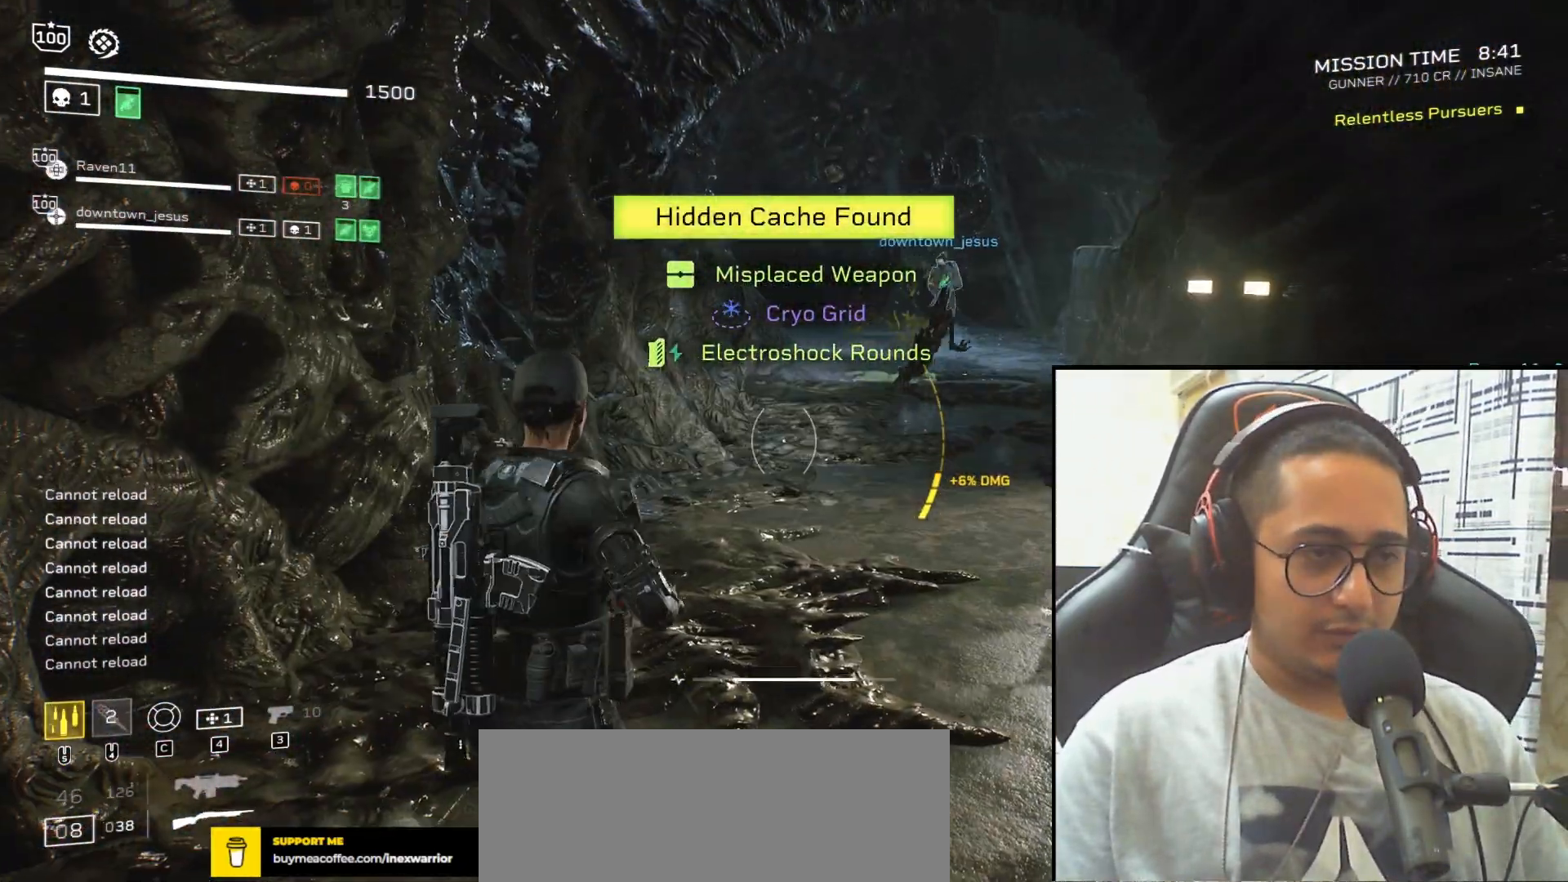
{"keys": ["w"], "mouse": [], "events": [[167, "a", "down"], [267, "r", "down"], [267, "w", "down"], [334, "a", "up"], [401, "r", "up"]]}
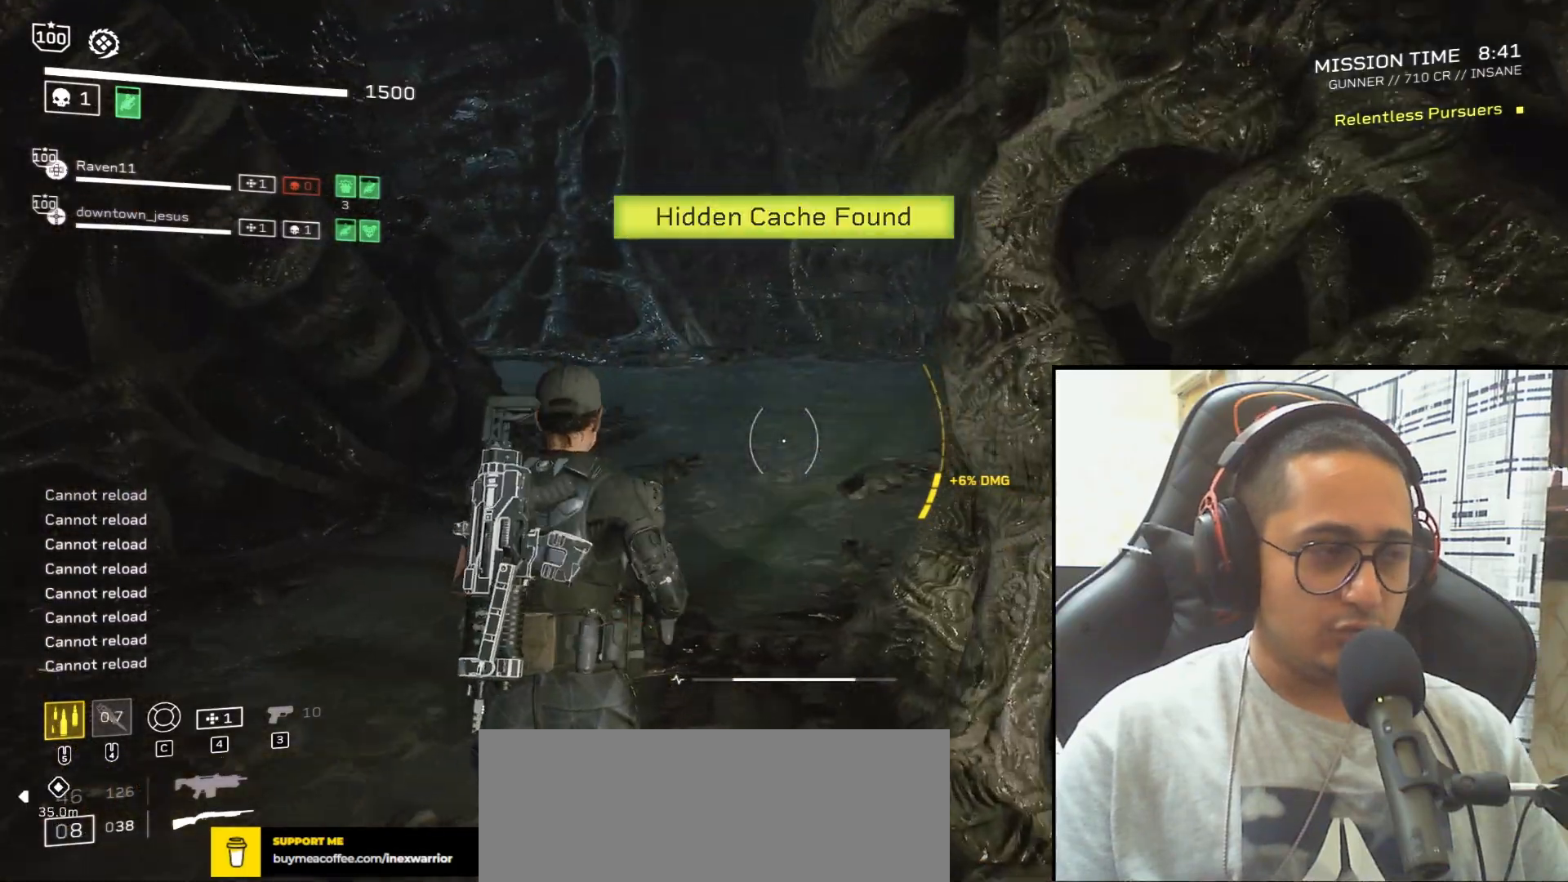
{"keys": ["shift", "w"], "mouse": [], "events": [[33, "r", "down"], [33, "shift", "down"], [133, "r", "up"], [300, "space", "down"], [433, "space", "up"]]}
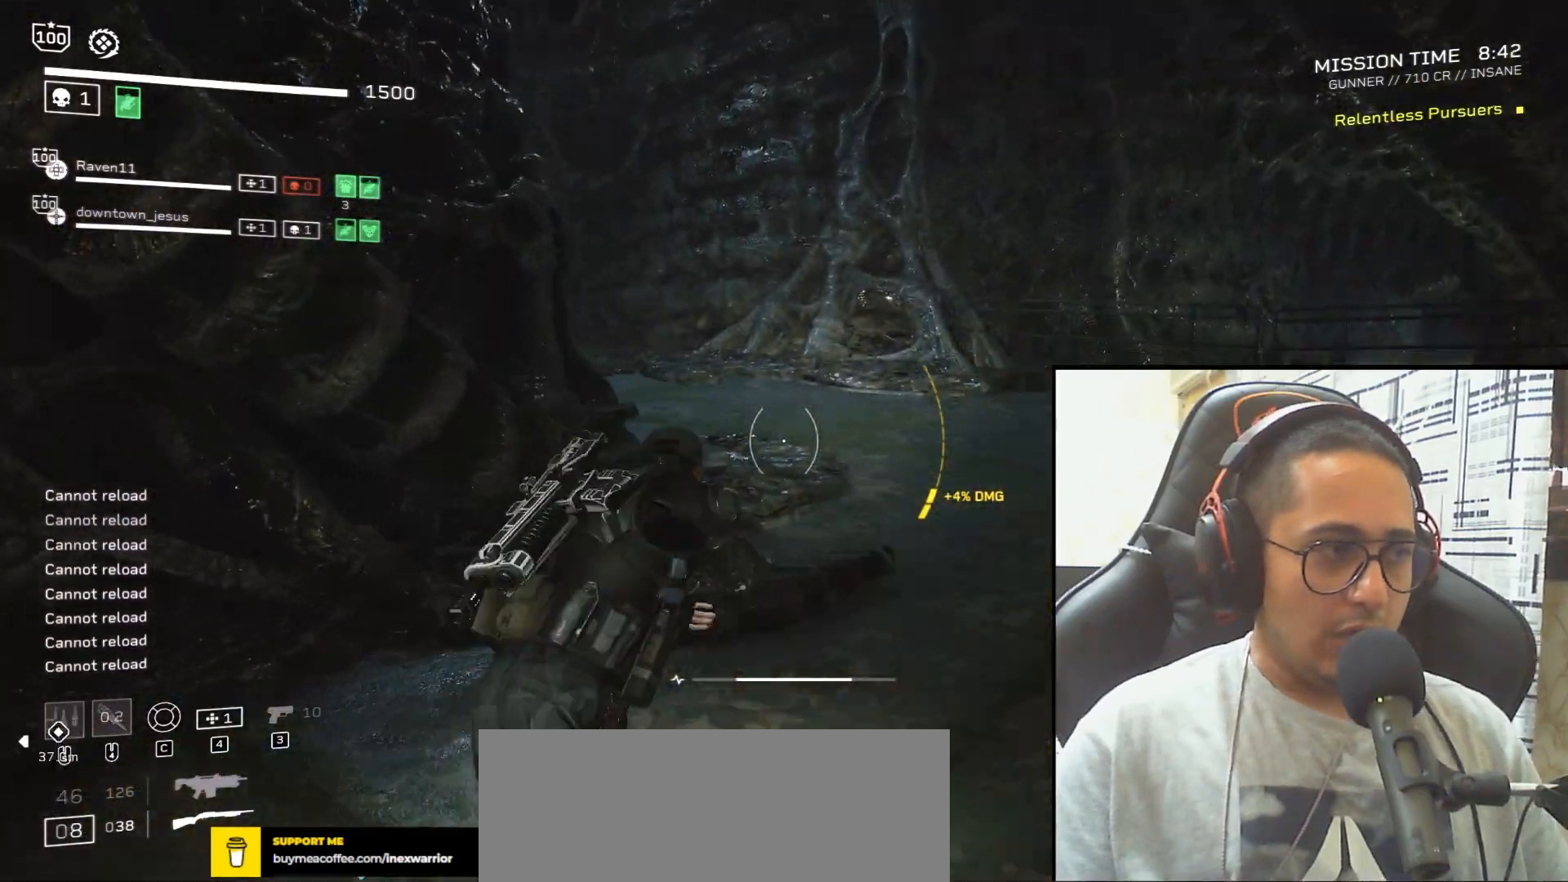
{"keys": ["shift", "w"], "mouse": [], "events": [[67, "d", "down"], [134, "shift", "up"], [234, "d", "up"], [367, "shift", "down"]]}
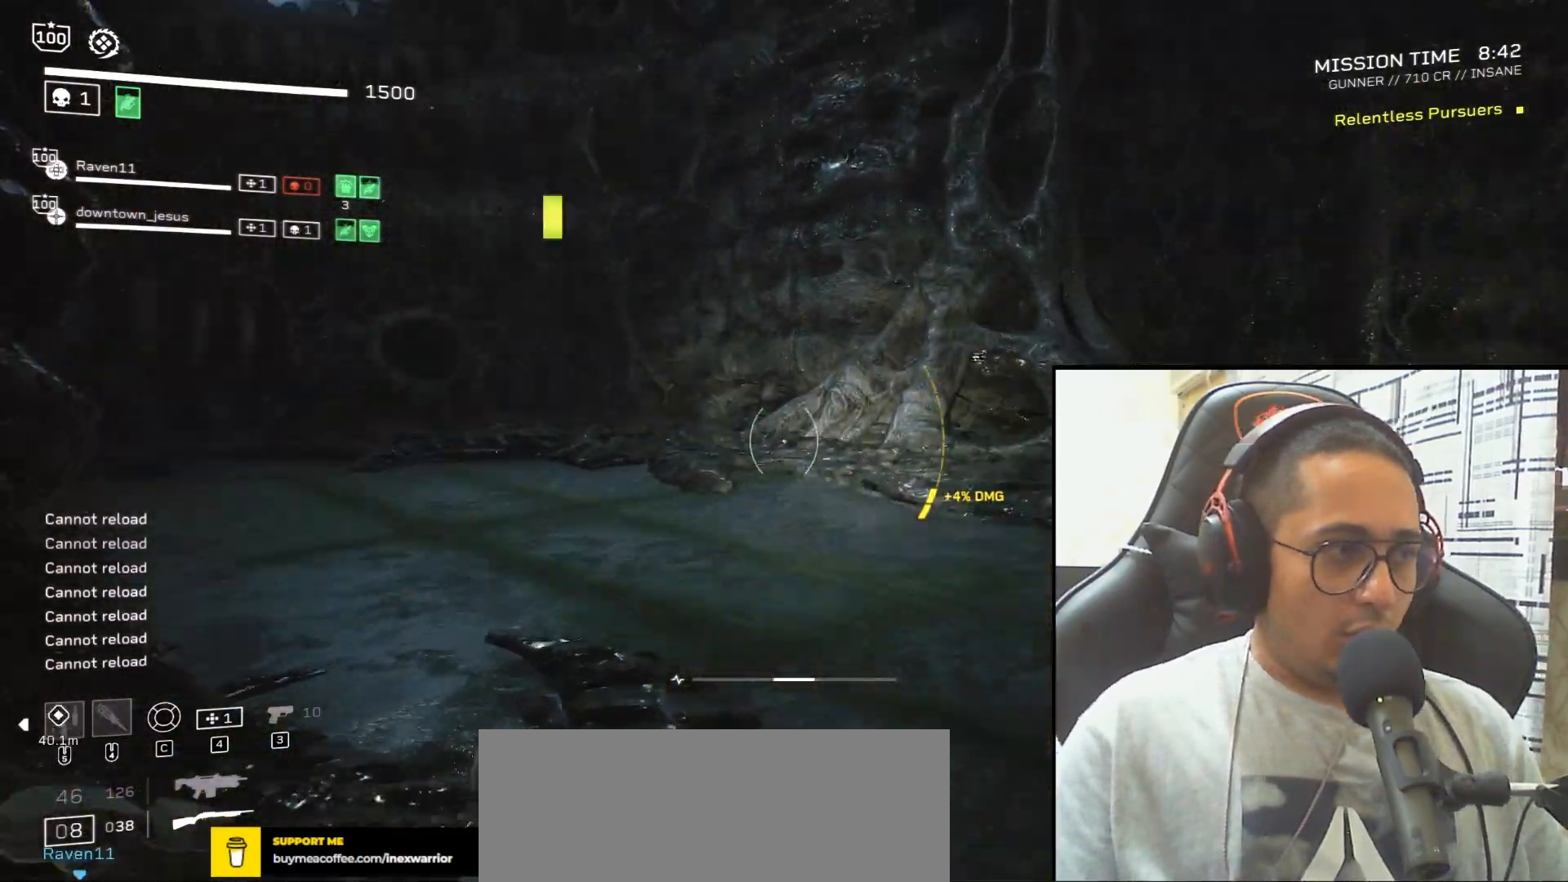
{"keys": ["d", "shift", "w"], "mouse": [], "events": [[33, "r", "down"], [133, "r", "up"], [300, "d", "down"]]}
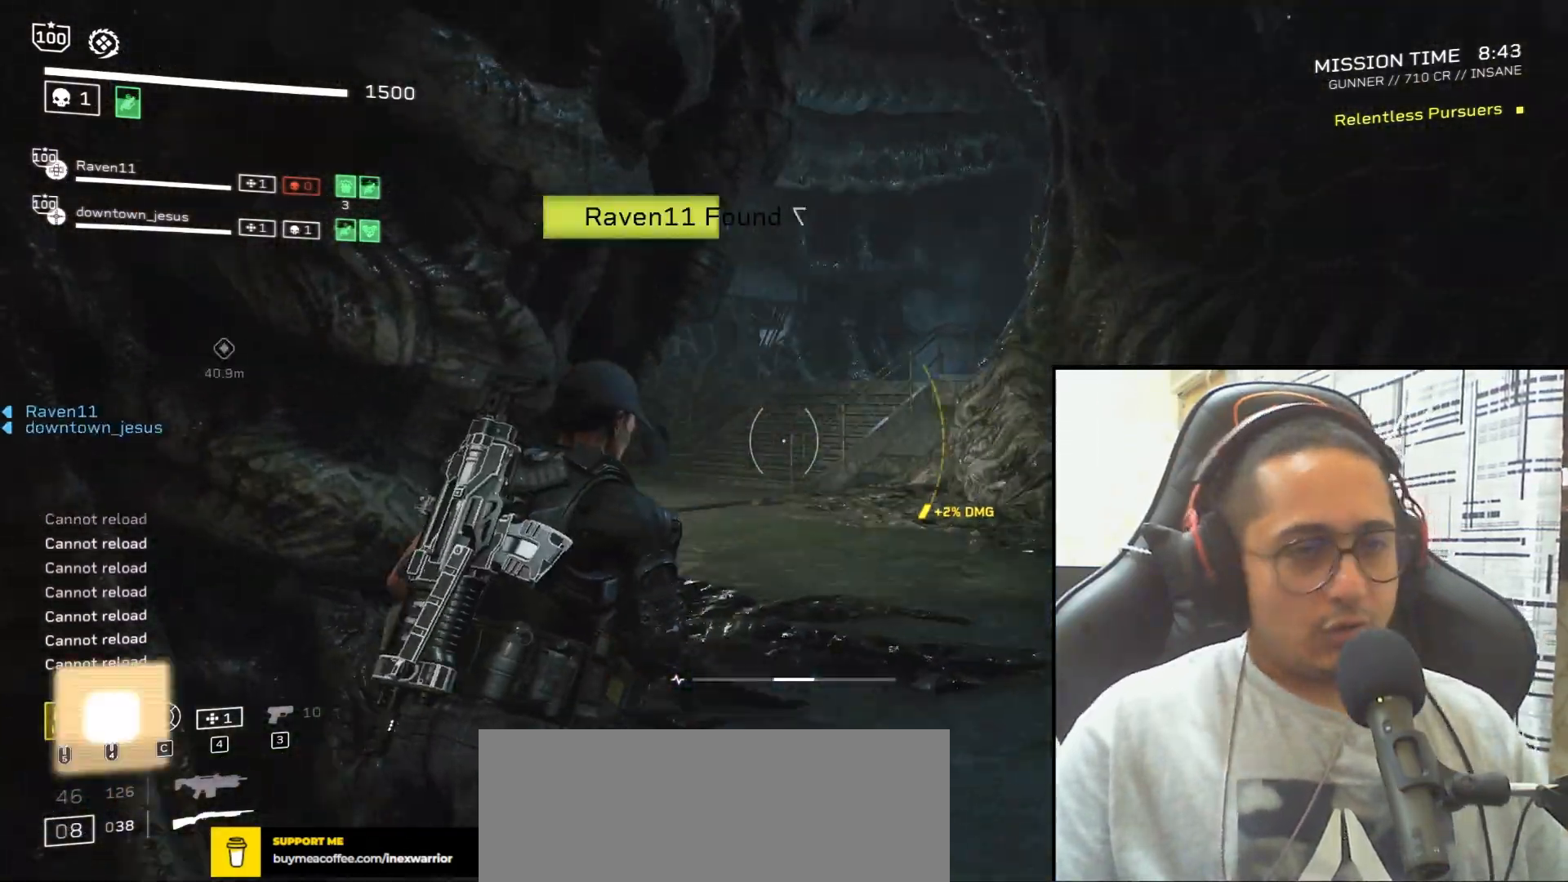
{"keys": ["d", "shift", "w"], "mouse": [], "events": []}
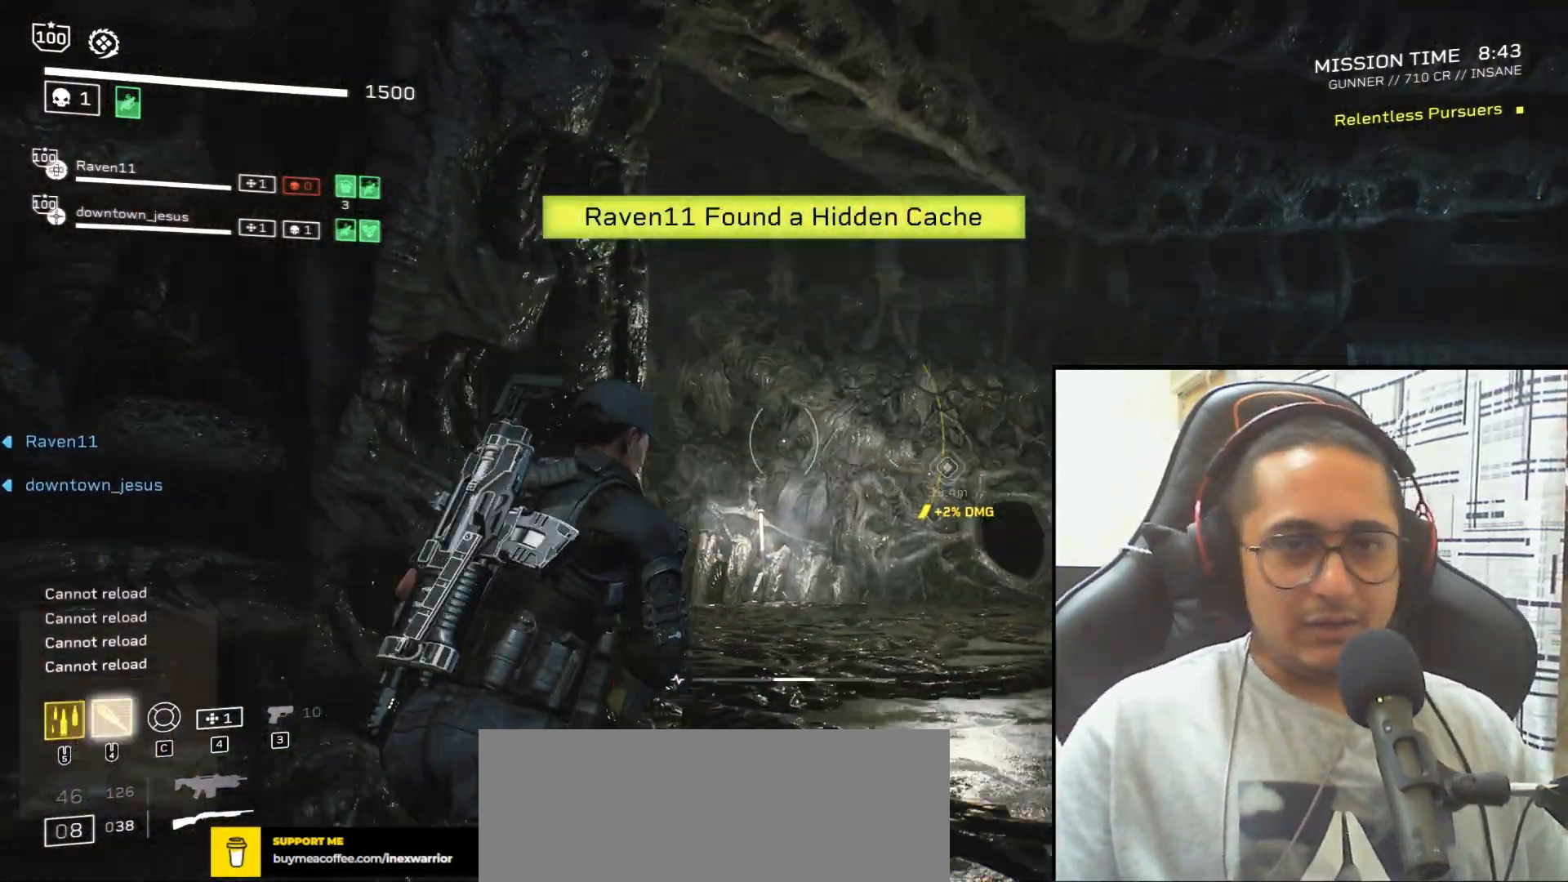
{"keys": ["shift", "w"], "mouse": [], "events": [[400, "d", "up"]]}
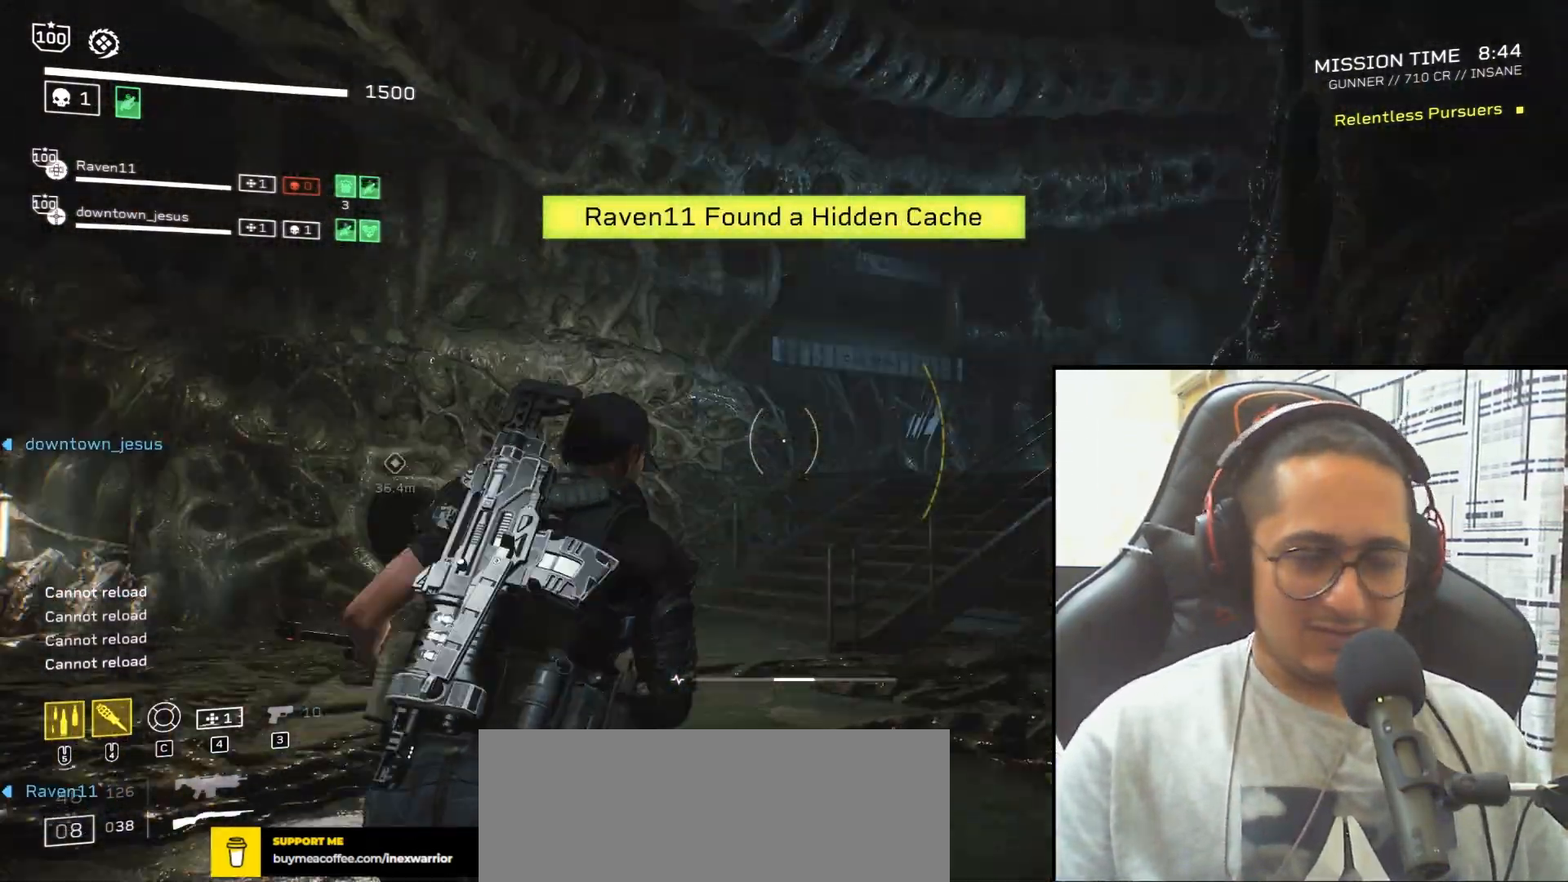
{"keys": ["shift", "w"], "mouse": [], "events": [[67, "r", "down"], [200, "r", "up"]]}
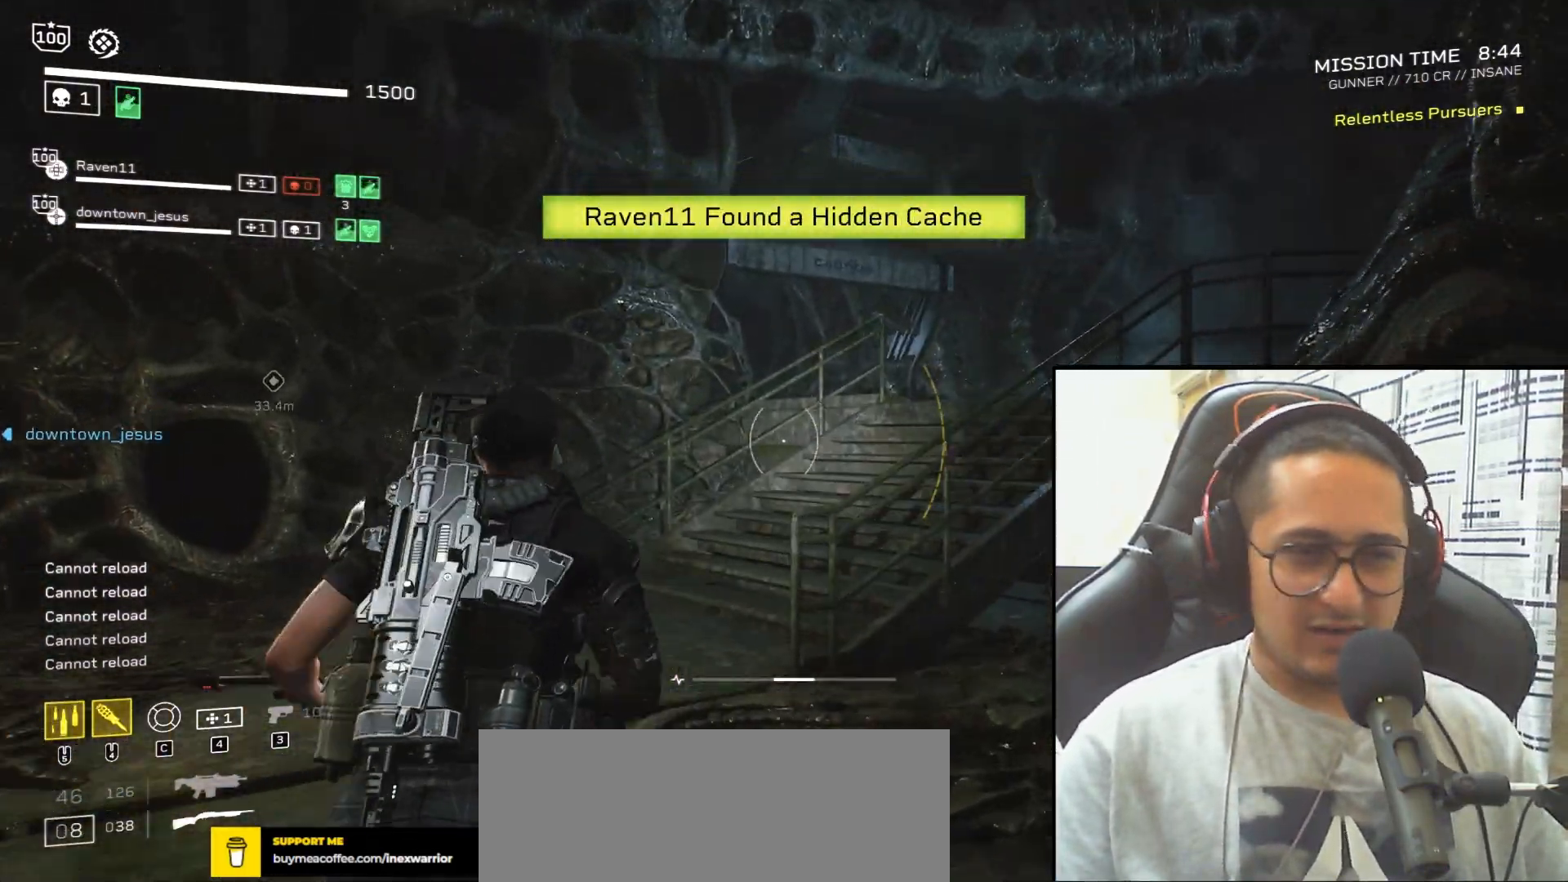
{"keys": ["shift", "w"], "mouse": [], "events": [[133, "r", "down"], [233, "r", "up"]]}
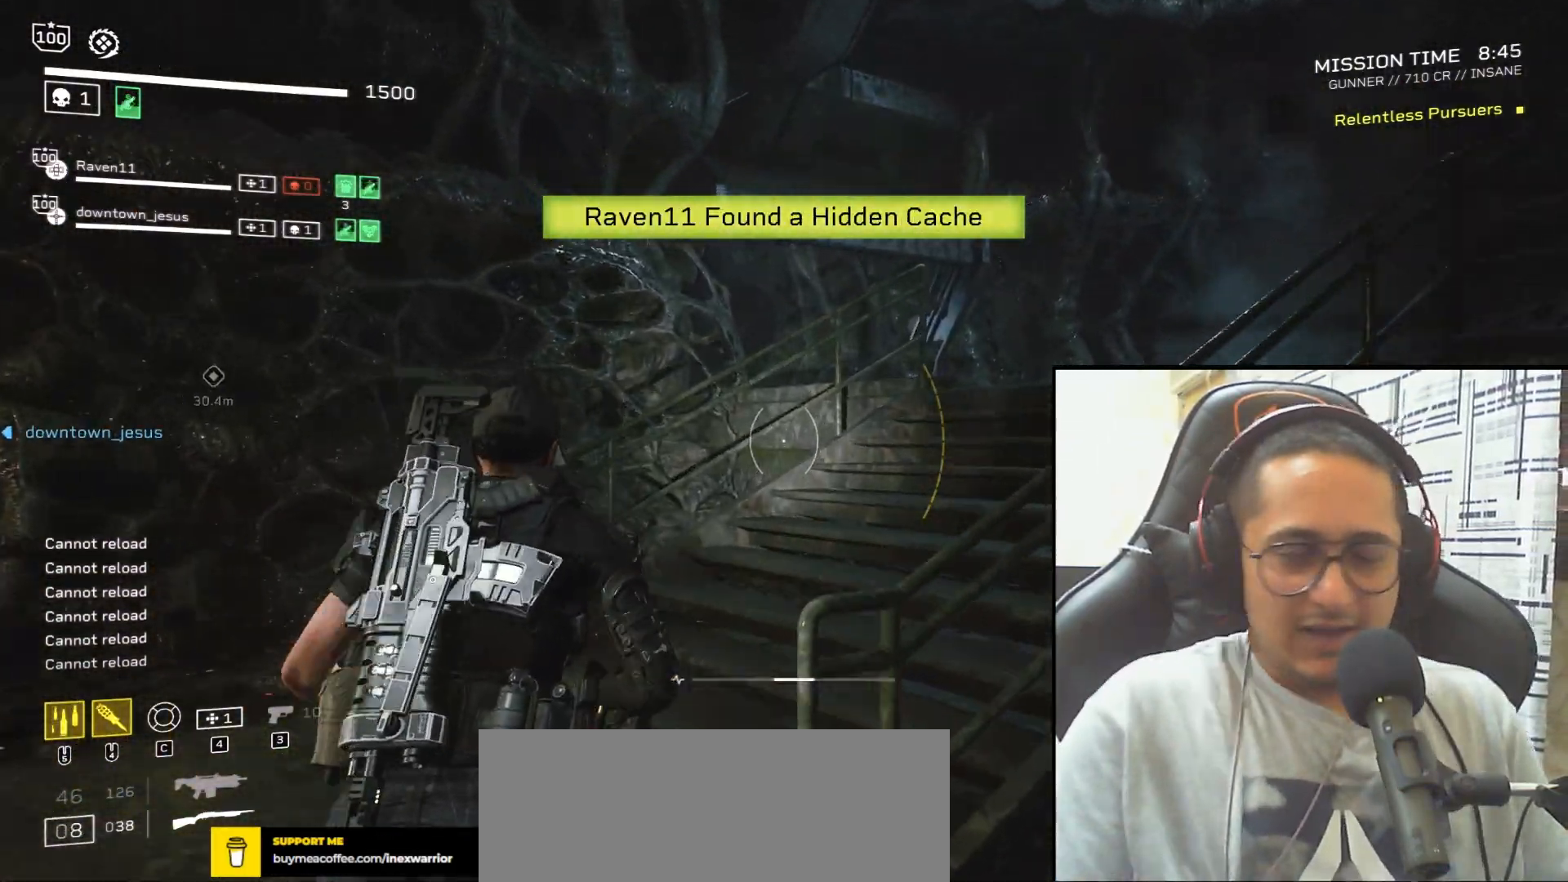
{"keys": ["d", "shift", "w"], "mouse": [], "events": [[167, "d", "down"]]}
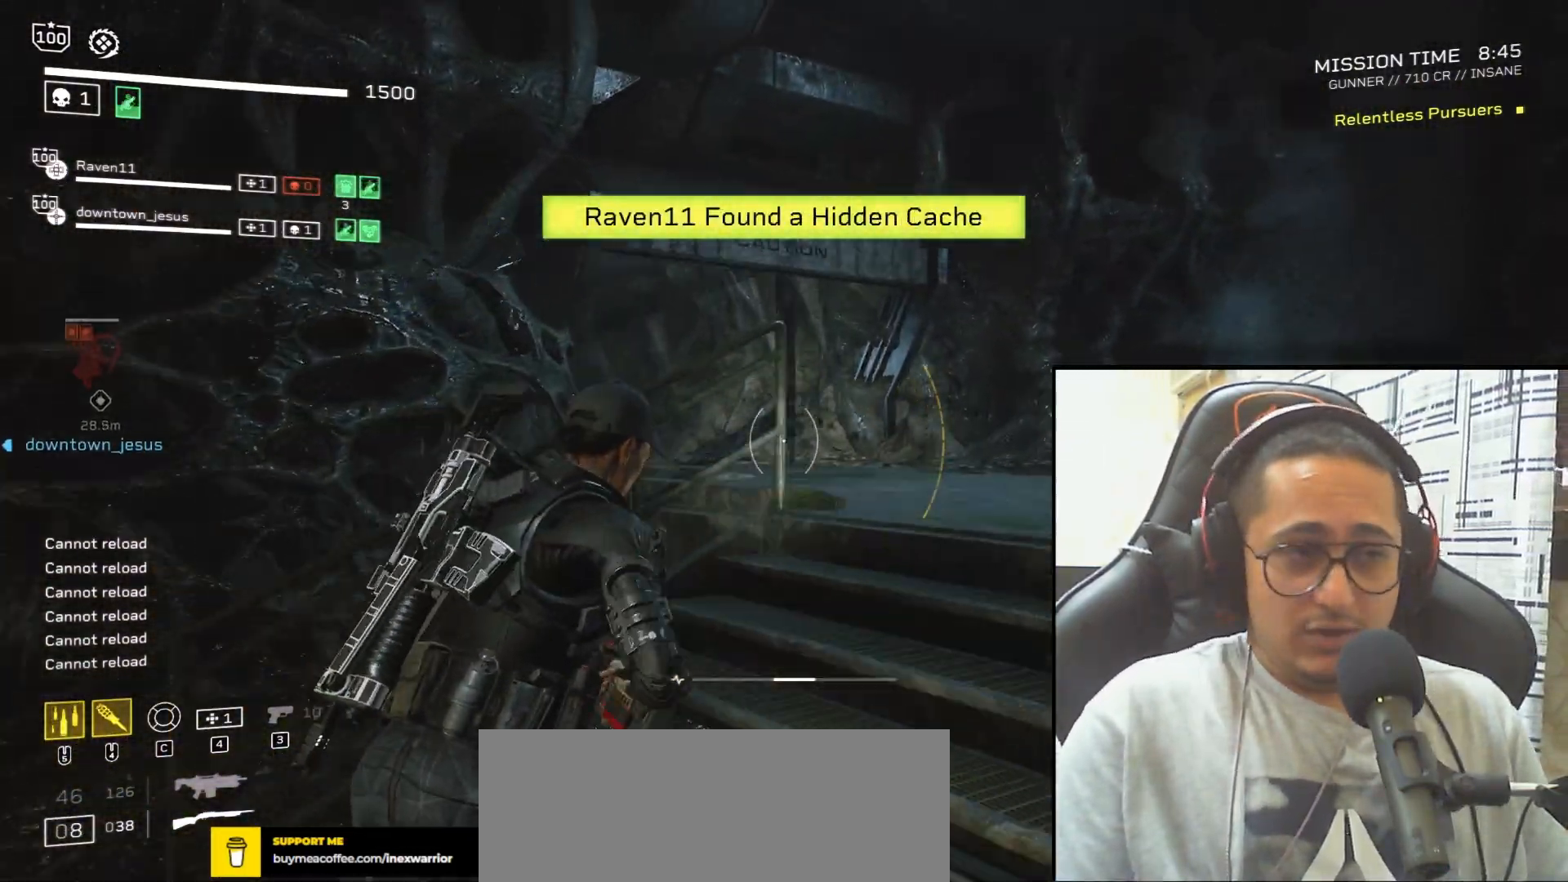
{"keys": ["r", "shift", "w"], "mouse": [], "events": [[167, "d", "up"], [433, "r", "down"]]}
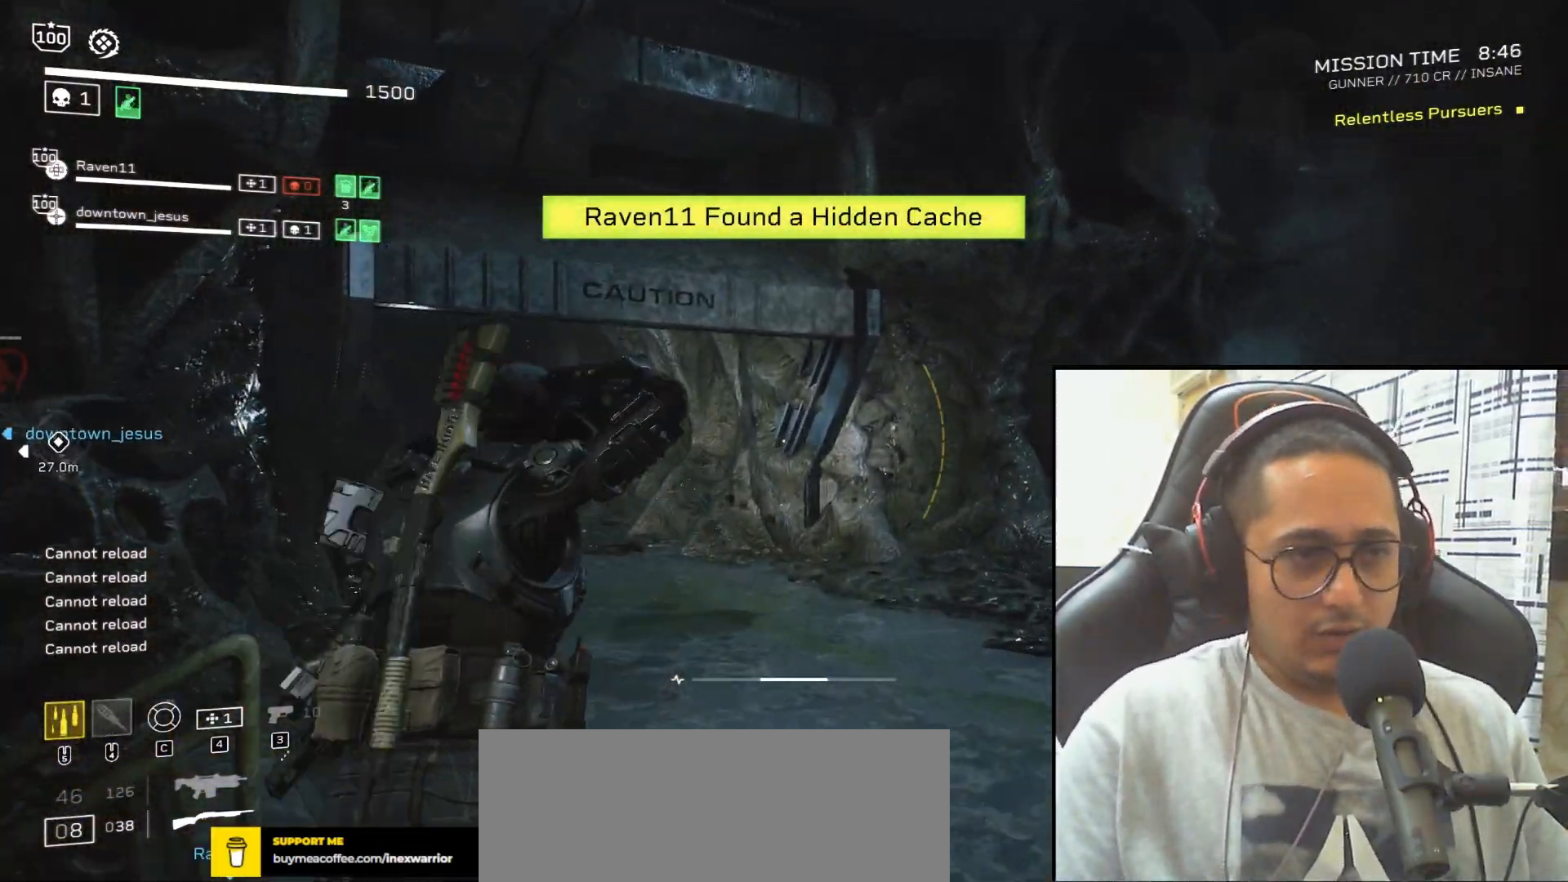
{"keys": ["shift", "w"], "mouse": [], "events": [[34, "r", "up"], [134, "r", "down"], [234, "r", "up"], [367, "r", "down"], [467, "r", "up"]]}
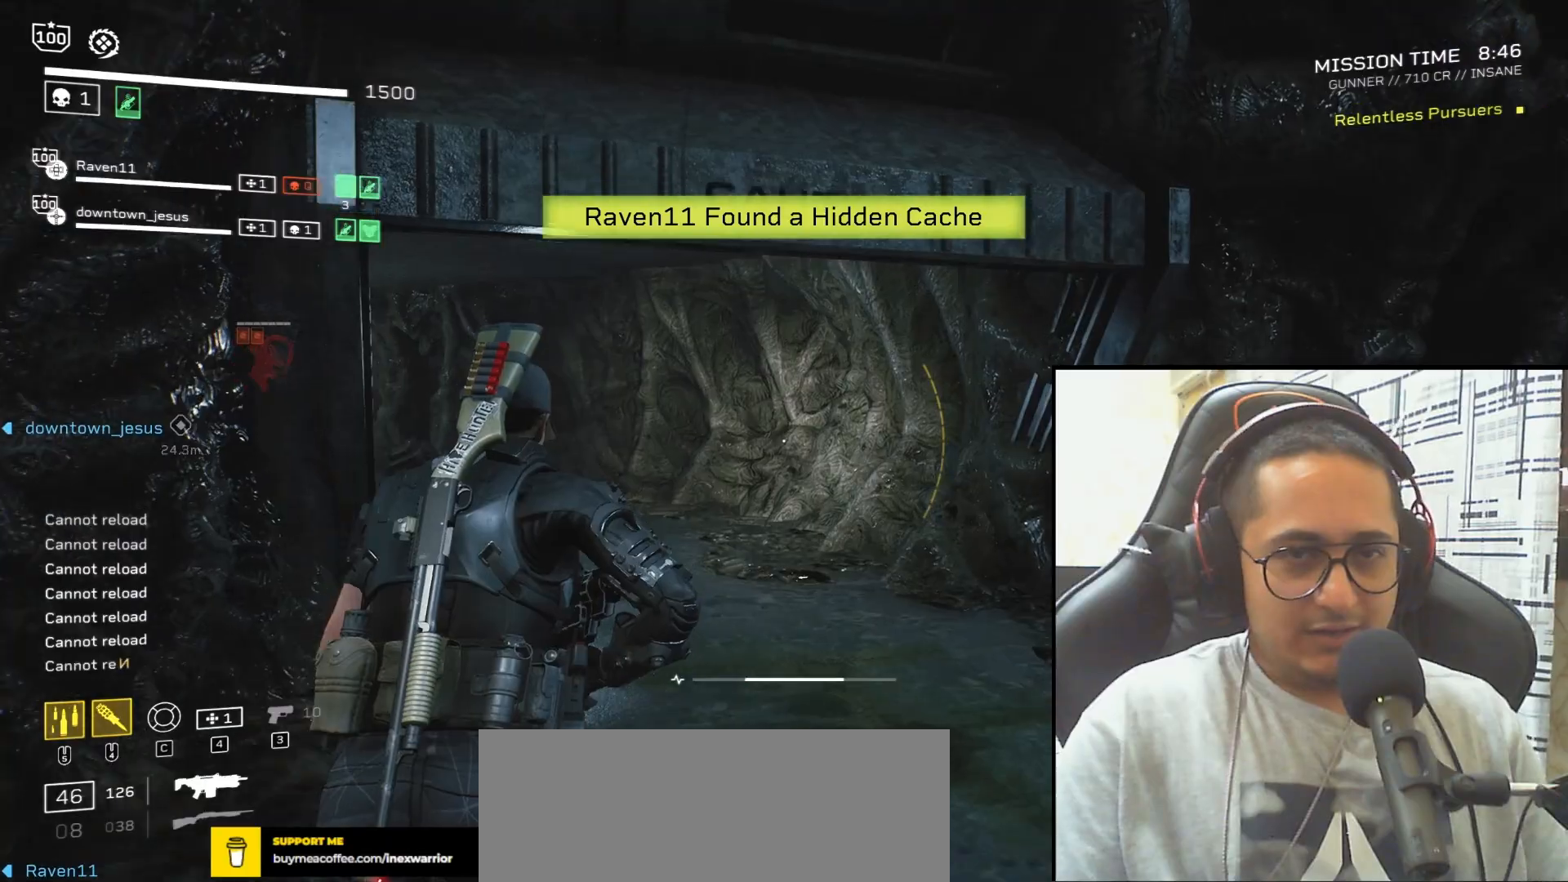
{"keys": ["shift", "w"], "mouse": [], "events": []}
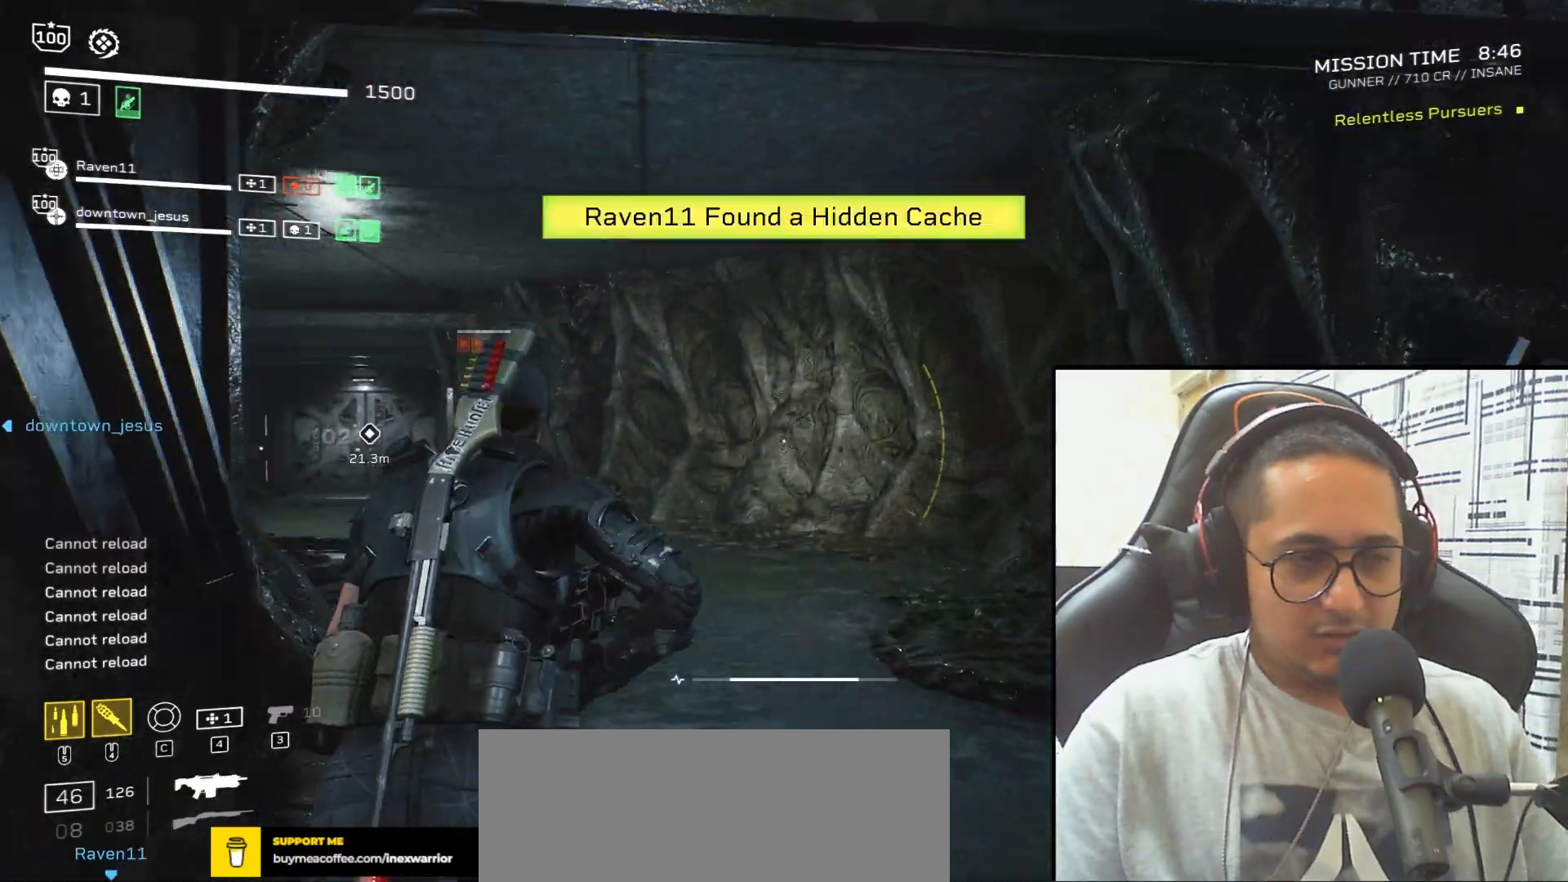
{"keys": ["shift", "w"], "mouse": [], "events": [[167, "r", "down"], [267, "r", "up"]]}
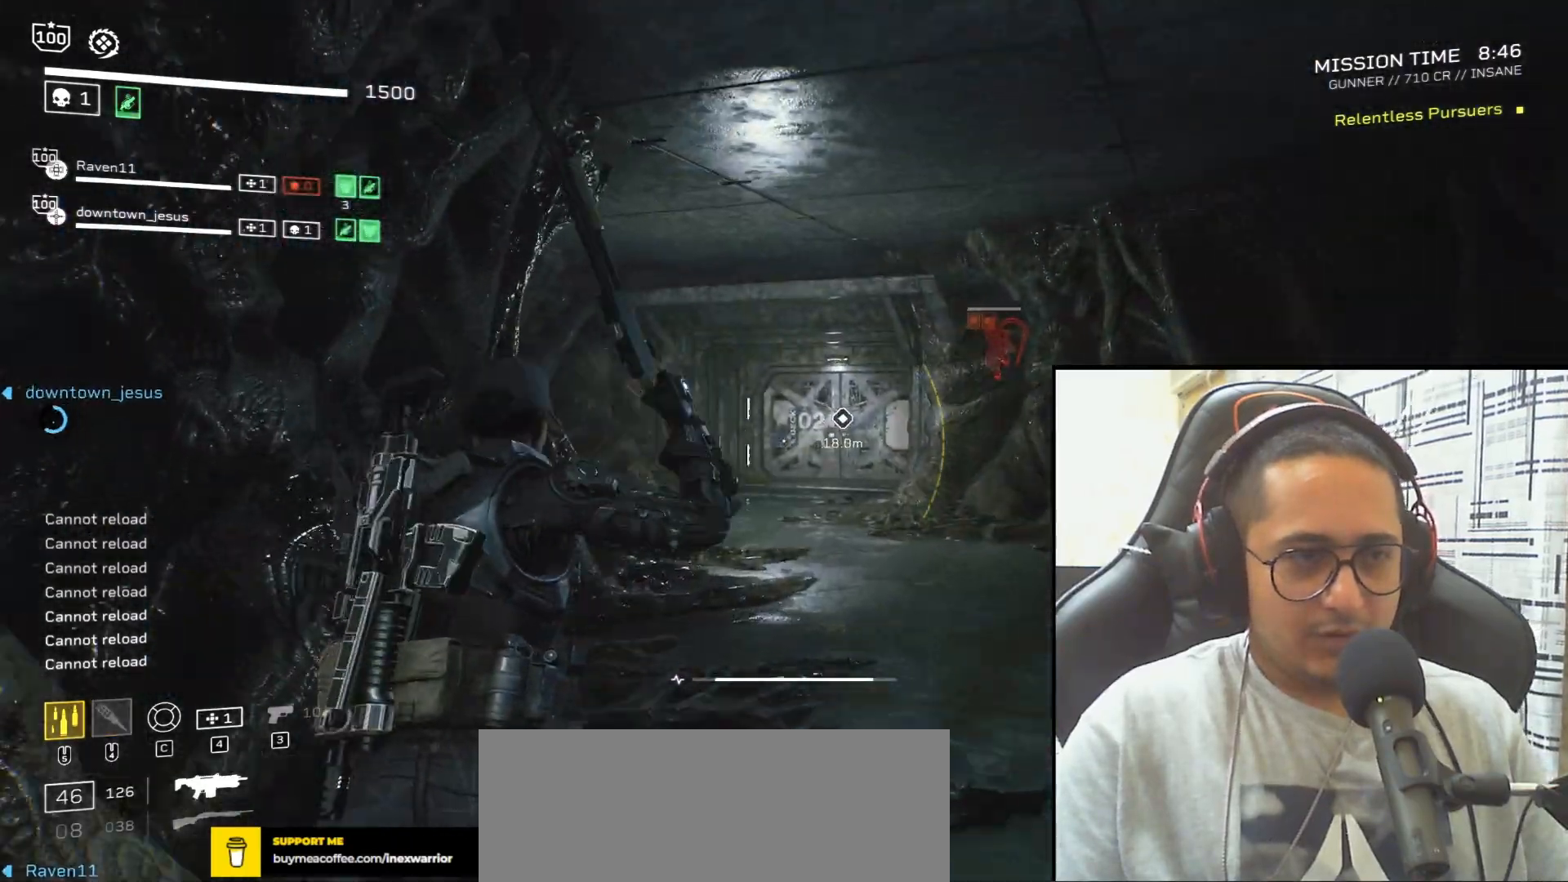
{"keys": ["shift", "w"], "mouse": [], "events": [[200, "d", "down"], [267, "d", "up"]]}
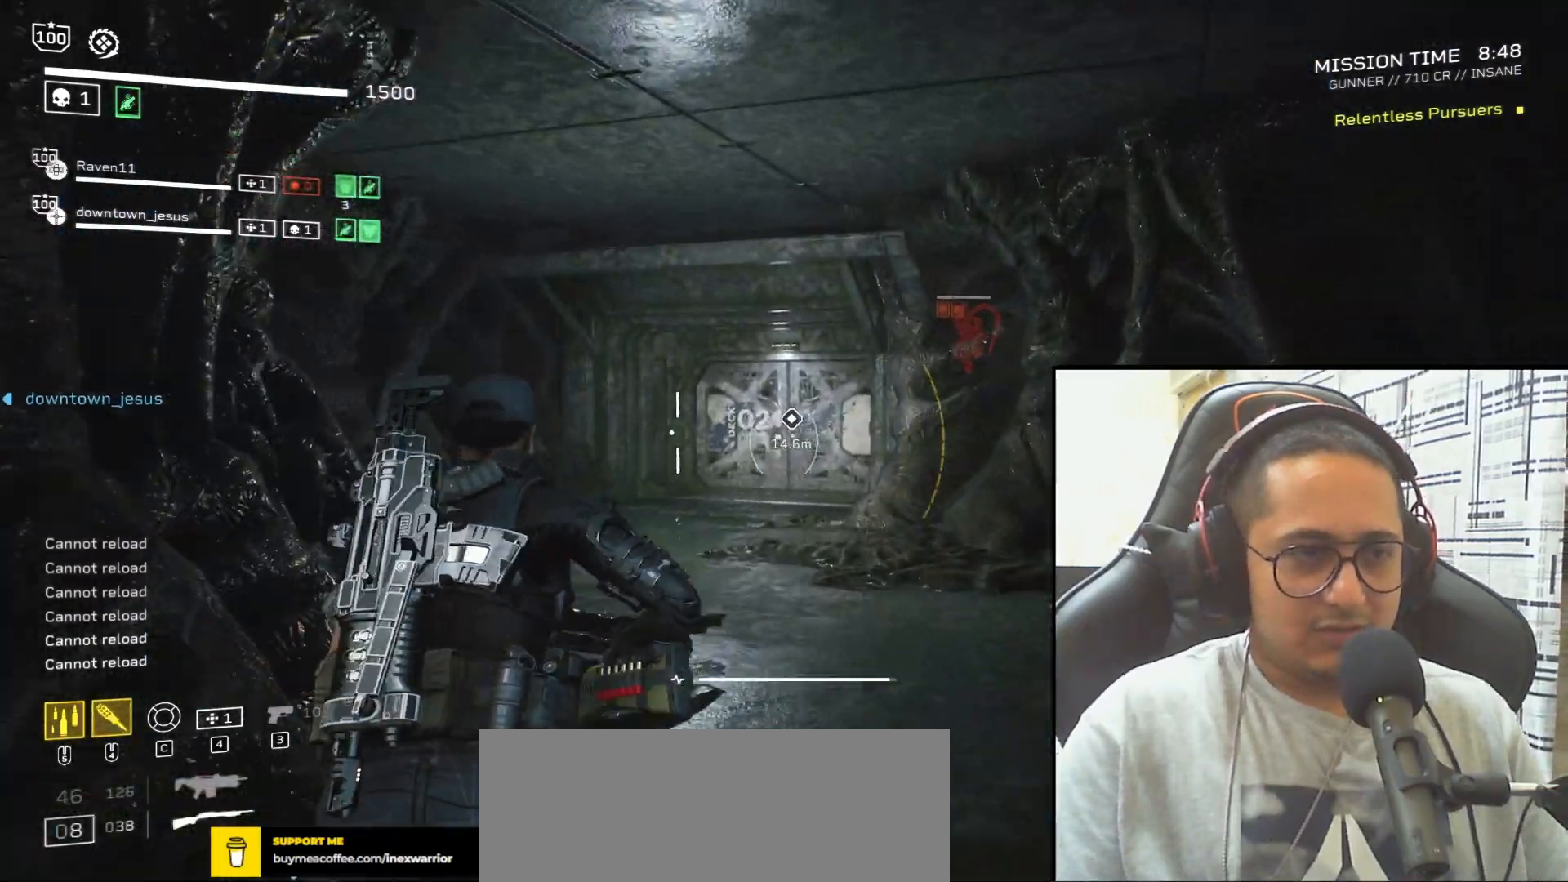
{"keys": ["r", "shift", "w"], "mouse": [], "events": [[67, "r", "down"], [167, "r", "up"], [501, "r", "down"]]}
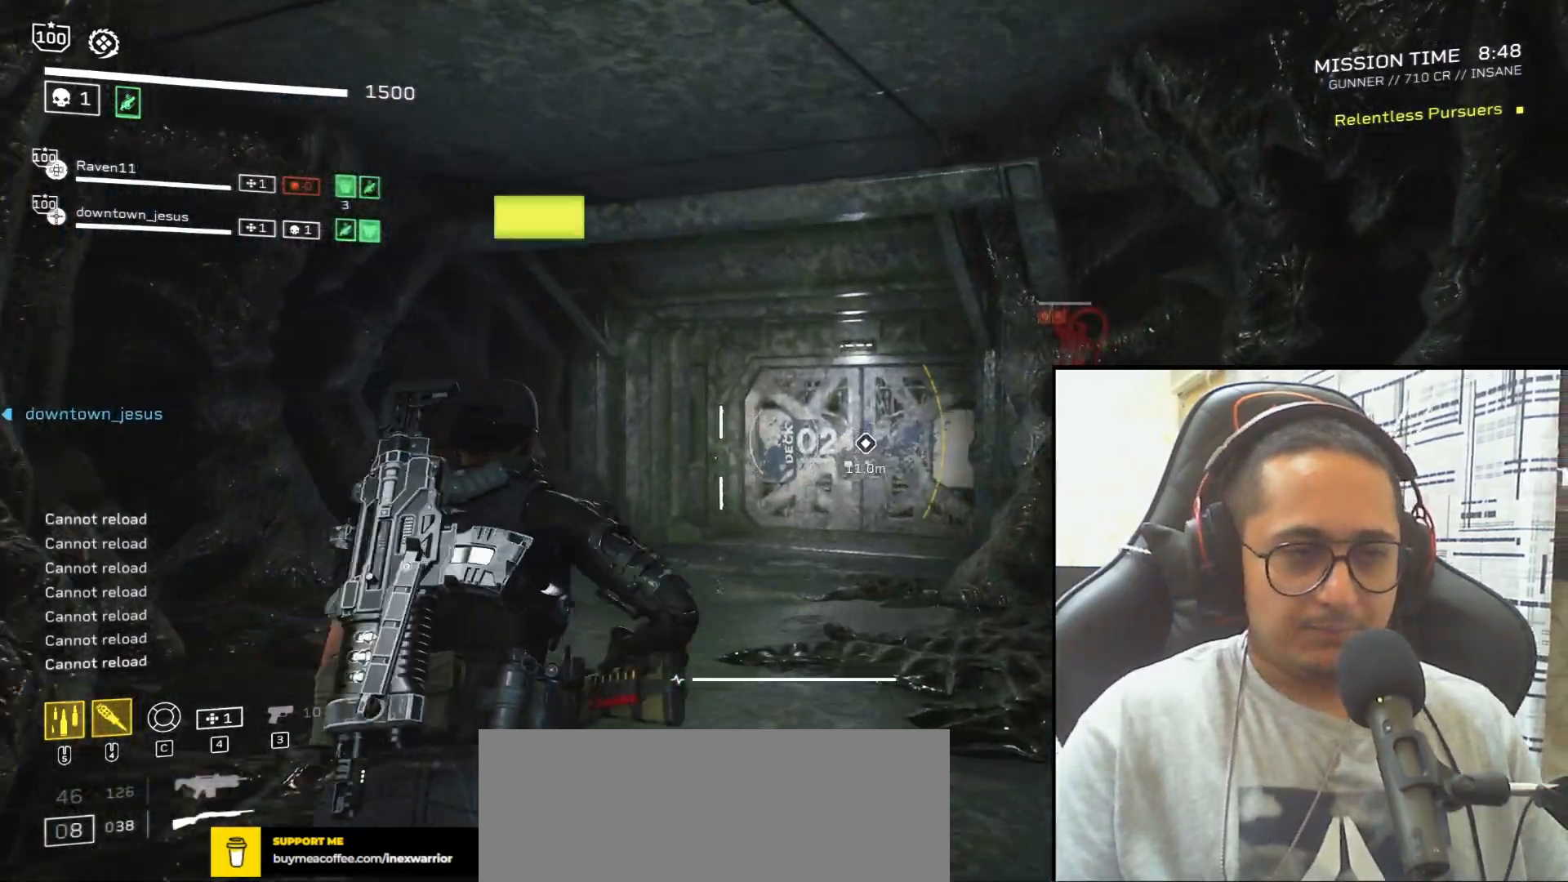
{"keys": ["shift", "w"], "mouse": [], "events": [[100, "r", "up"]]}
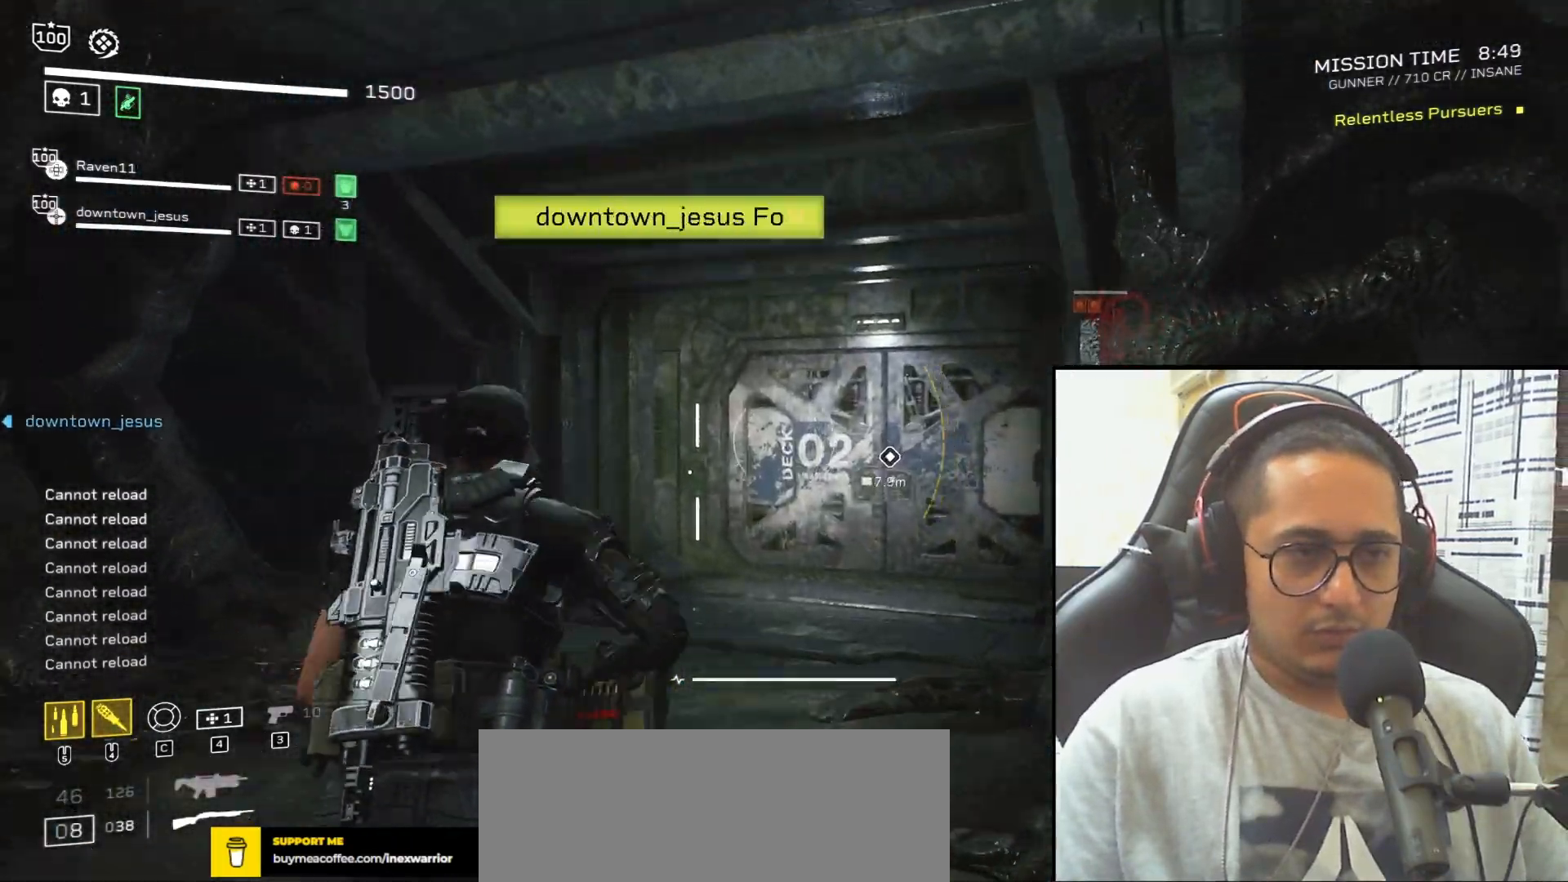
{"keys": ["shift", "w"], "mouse": [], "events": []}